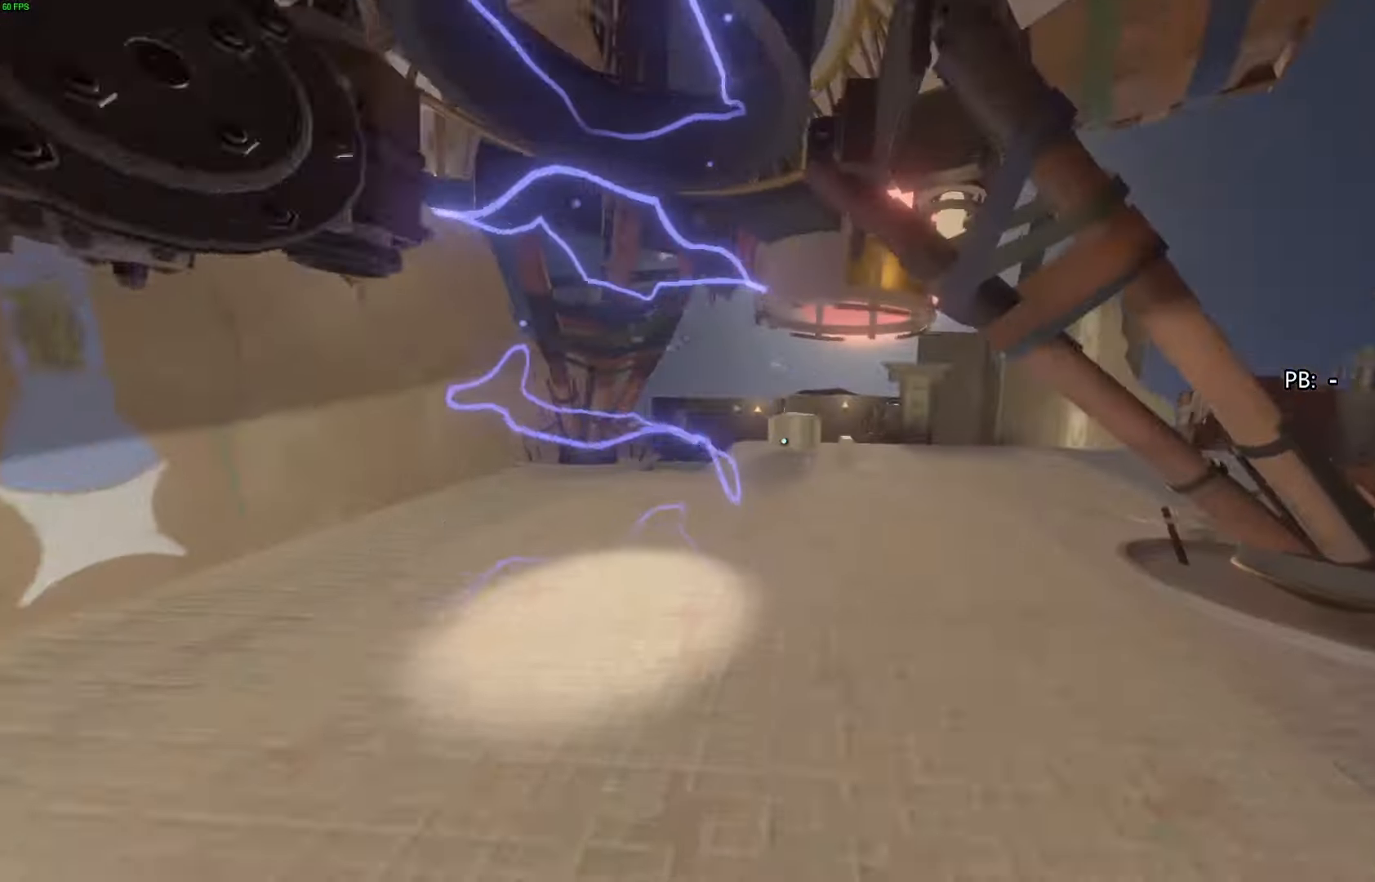
Gameplay with a controller (PlayStation layout); each line is a JSON object with the inputs held at the frame after it. "events" lists button and stick changes between this image and that frame as [ms after this image, input, new state], when the widget could be followed in between. Not read: TOUCHPAD.
{"buttons": [], "left_stick": "up-left", "right_stick": "down-left", "events": [[167, "left_stick", "up-left"], [233, "CROSS", "up"], [433, "right_stick", "down-left"]]}
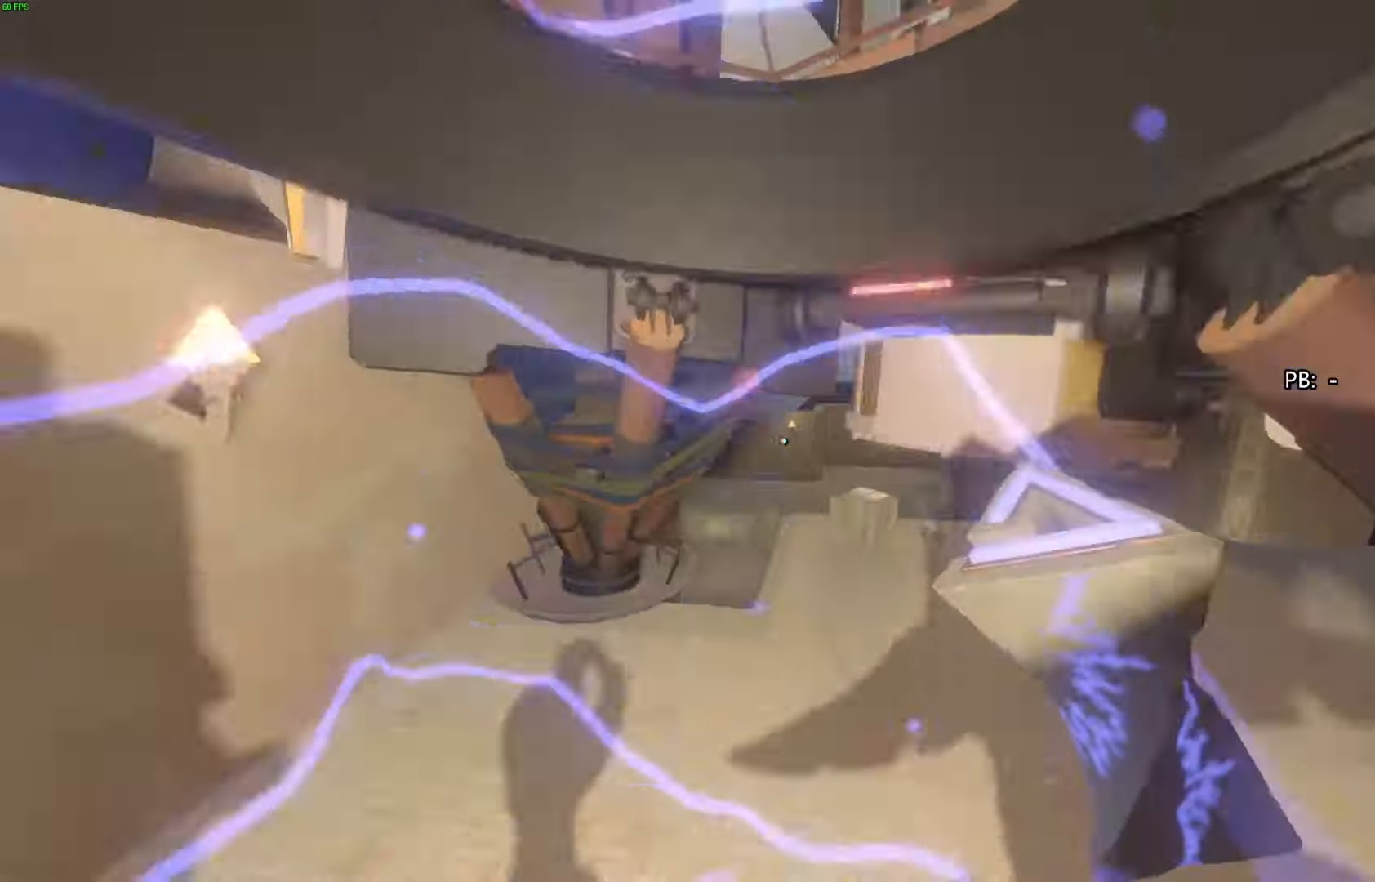
{"buttons": [], "left_stick": "up", "right_stick": "center", "events": [[67, "left_stick", "up"], [100, "right_stick", "left"], [500, "right_stick", "center"]]}
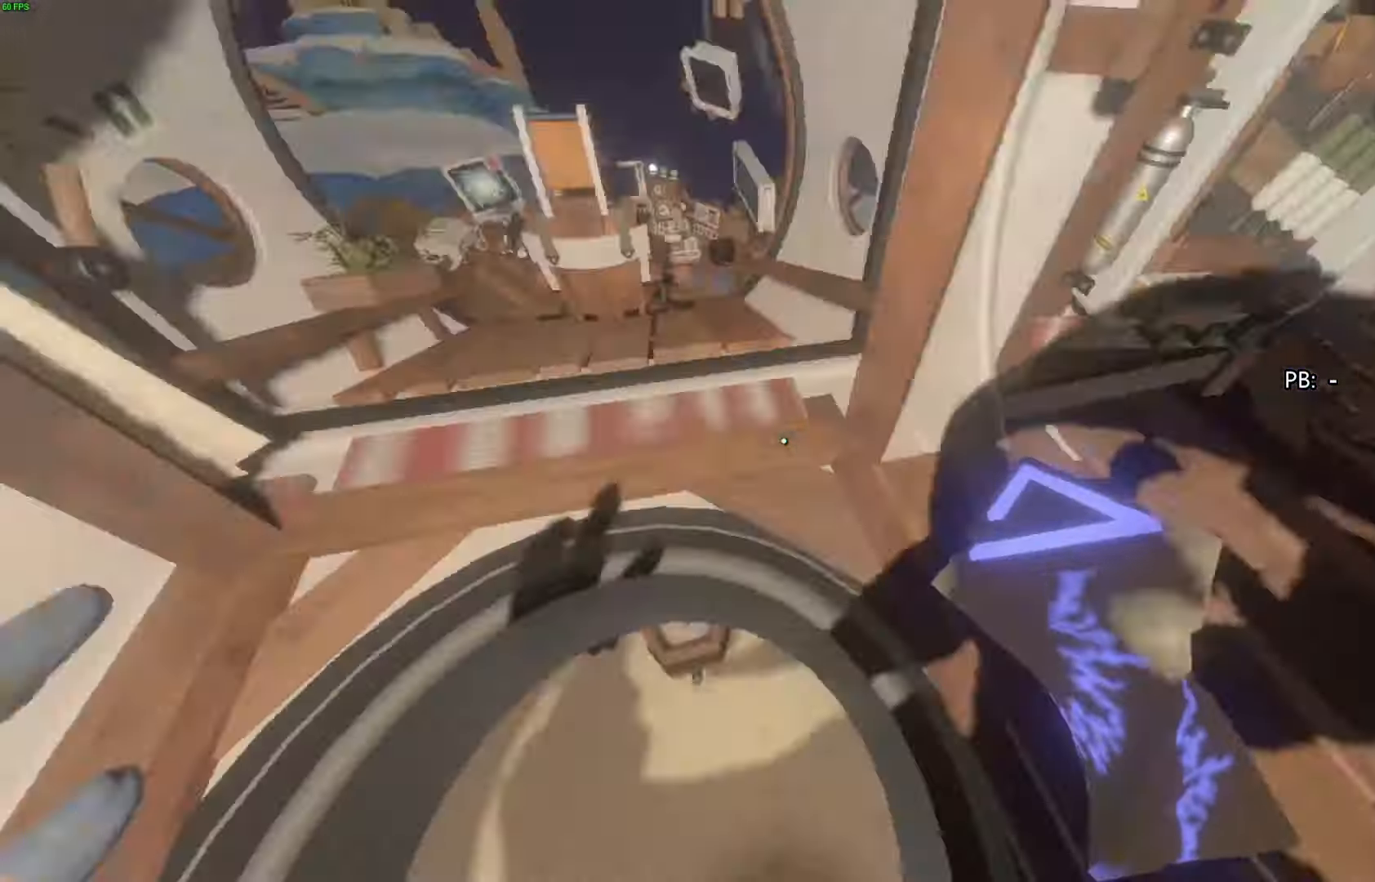
{"buttons": [], "left_stick": "up", "right_stick": "center", "events": [[200, "right_stick", "left"], [333, "right_stick", "center"]]}
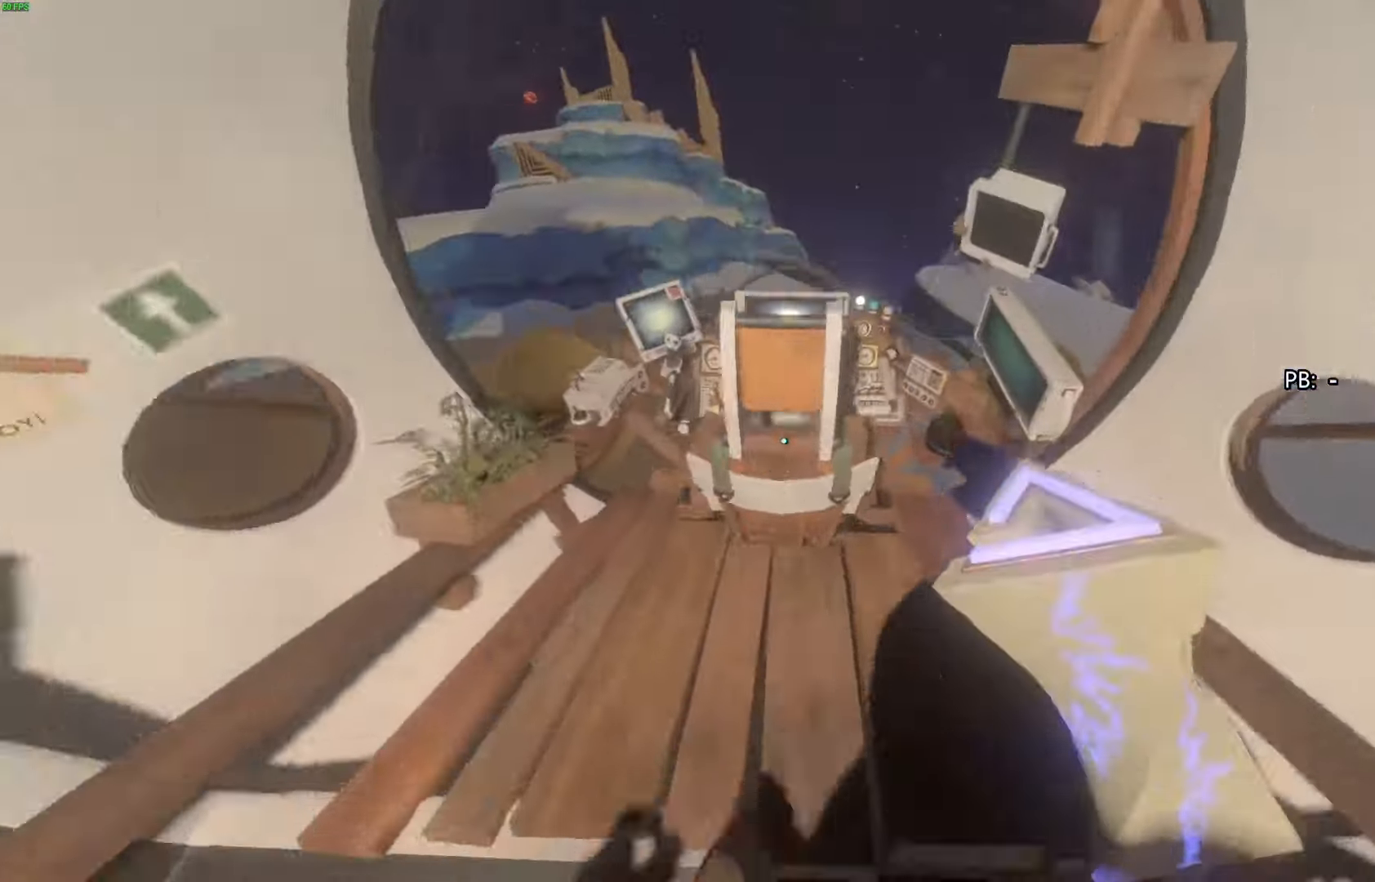
{"buttons": [], "left_stick": "center", "right_stick": "center", "events": [[267, "left_stick", "center"], [333, "SQUARE", "down"], [433, "SQUARE", "up"]]}
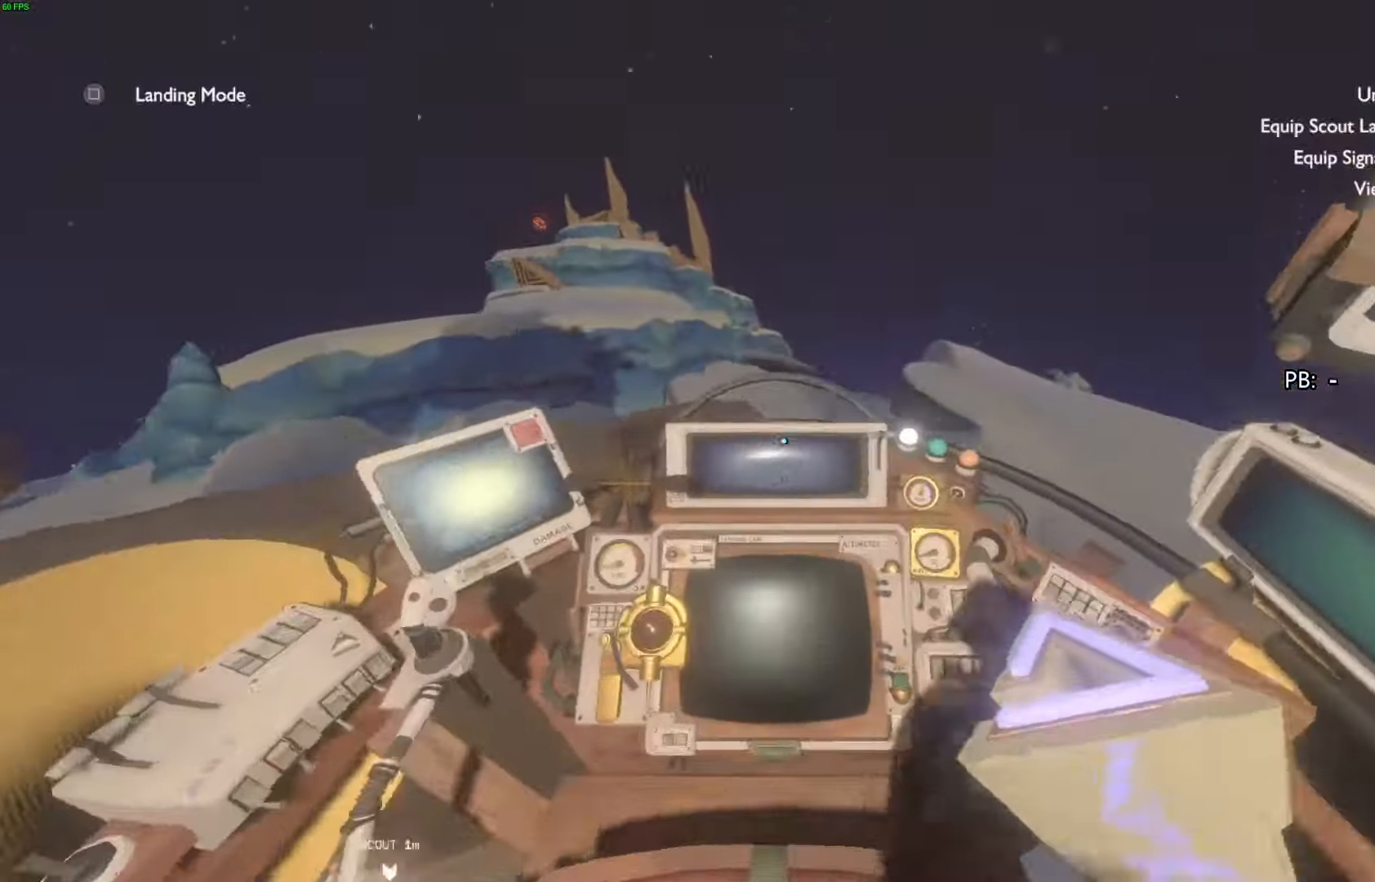
{"buttons": [], "left_stick": "center", "right_stick": "center", "events": [[267, "CIRCLE", "down"], [333, "CIRCLE", "up"], [400, "CIRCLE", "down"], [500, "CIRCLE", "up"]]}
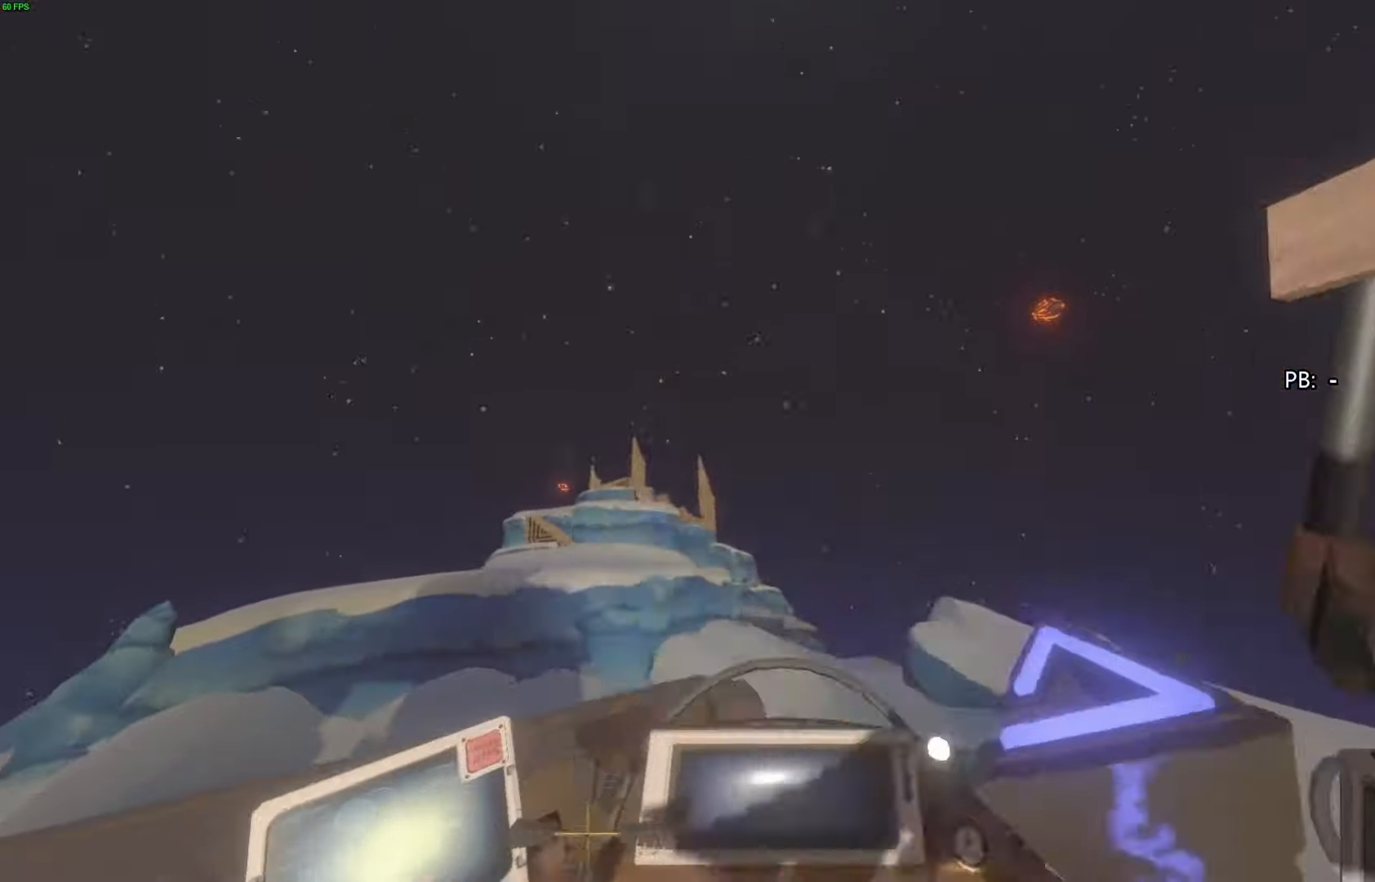
{"buttons": [], "left_stick": "right", "right_stick": "right", "events": [[133, "left_stick", "down-right"], [200, "right_stick", "right"], [467, "left_stick", "right"]]}
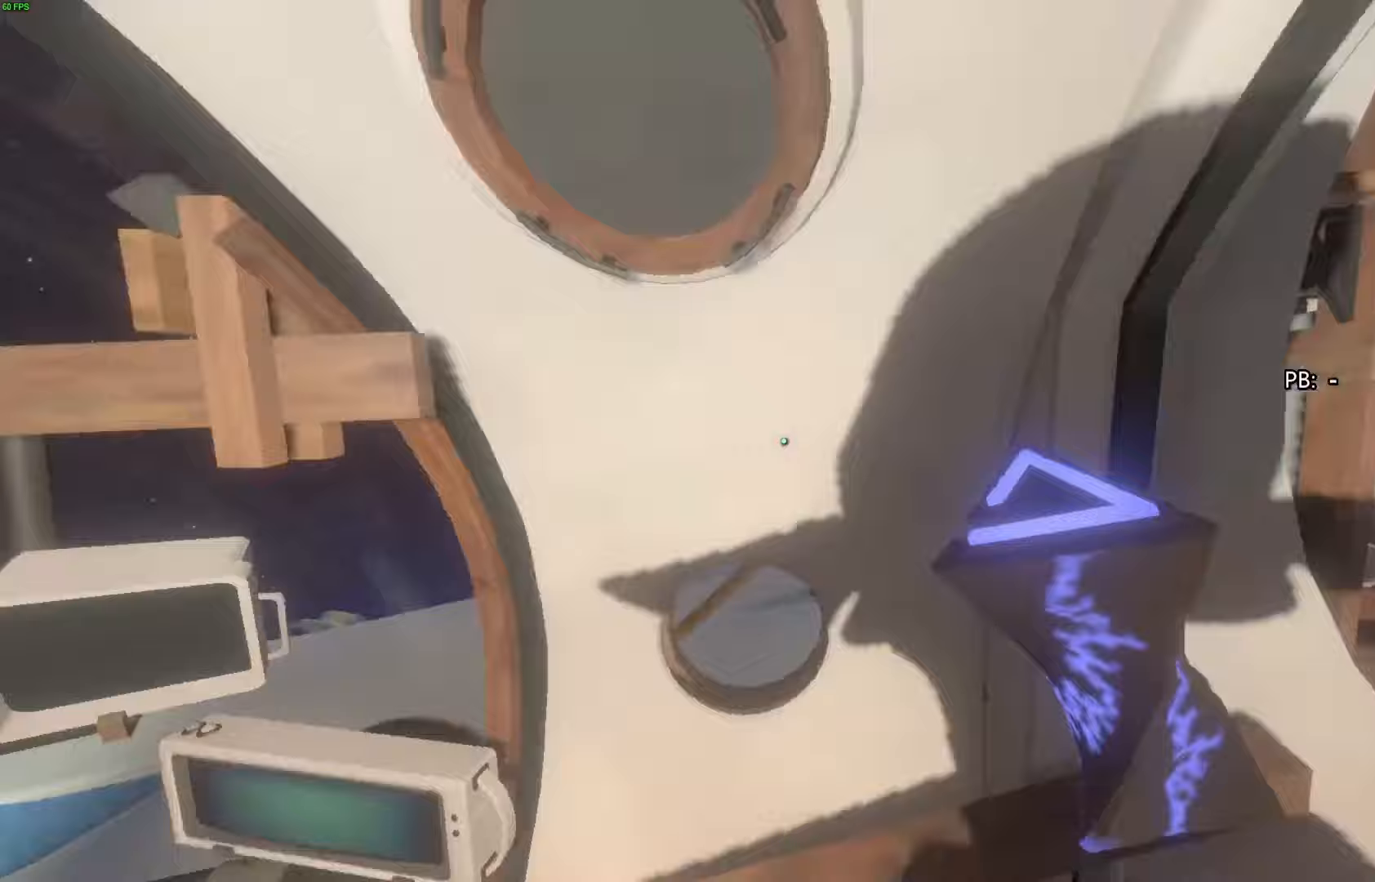
{"buttons": [], "left_stick": "up", "right_stick": "center", "events": [[100, "left_stick", "up-right"], [300, "right_stick", "center"], [367, "left_stick", "up"]]}
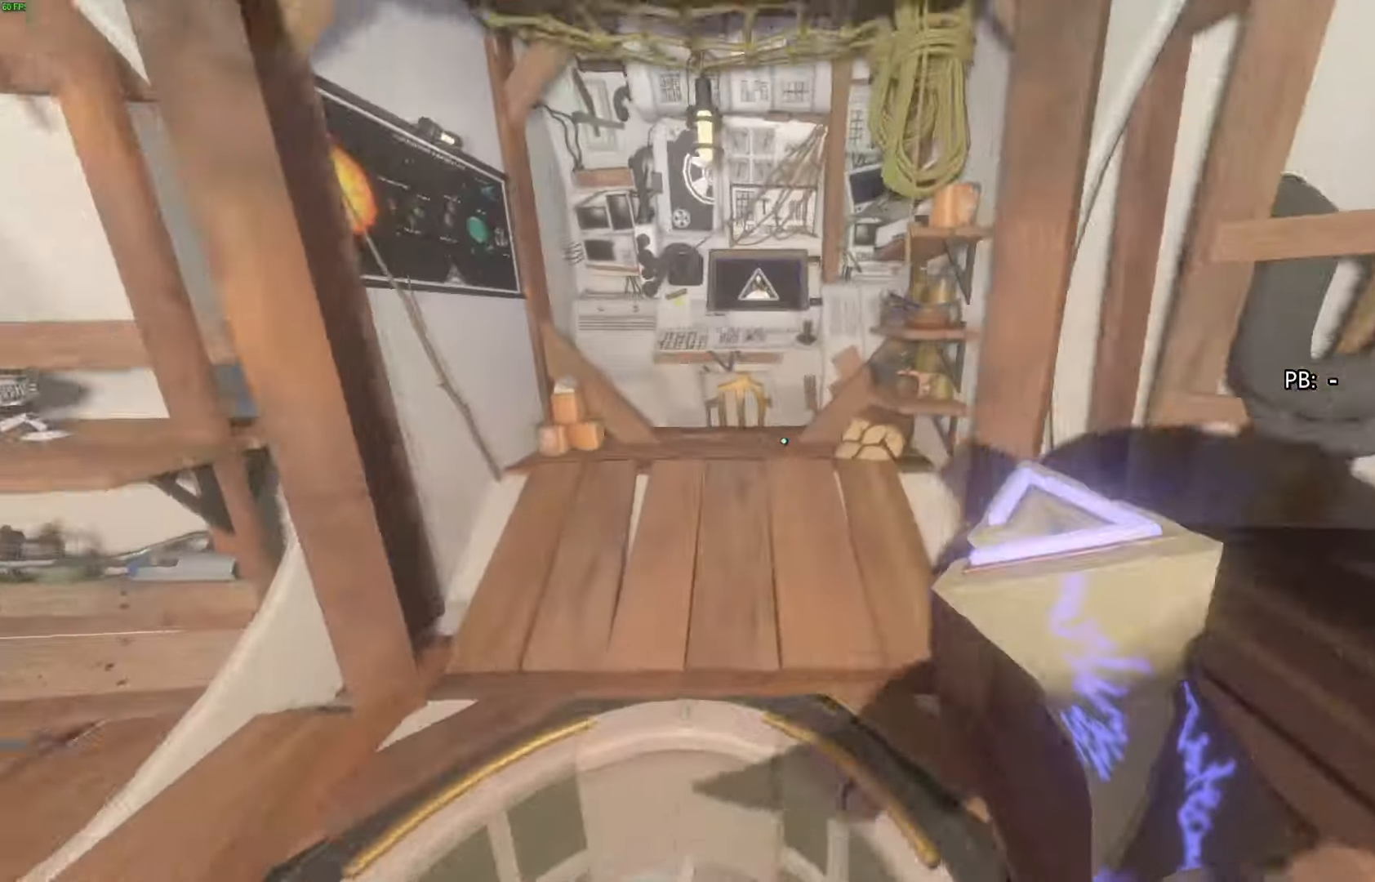
{"buttons": [], "left_stick": "up", "right_stick": "center", "events": []}
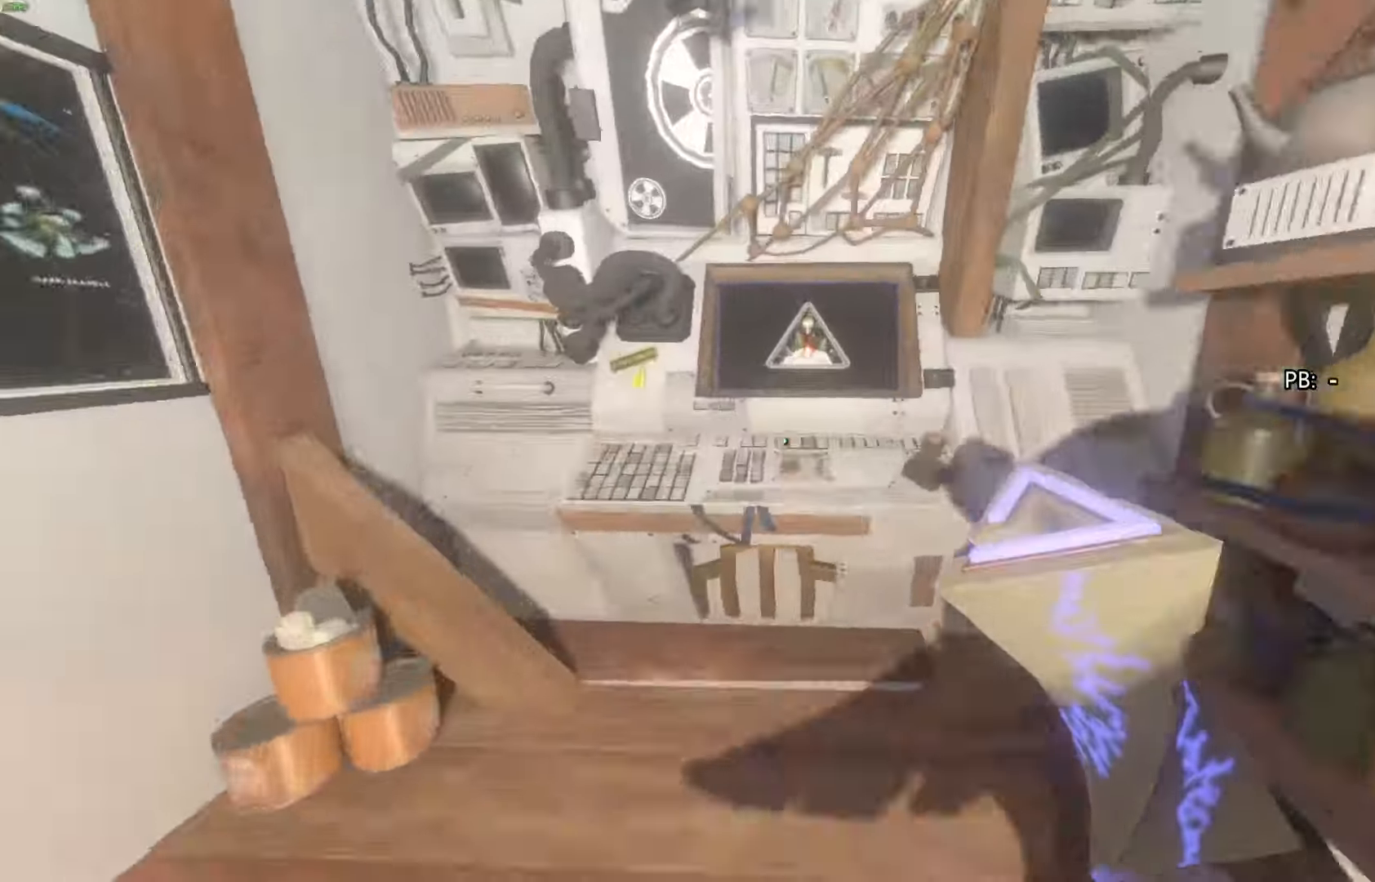
{"buttons": [], "left_stick": "center", "right_stick": "center", "events": [[100, "SQUARE", "down"], [133, "left_stick", "center"], [167, "SQUARE", "up"], [233, "TRIANGLE", "down"], [367, "TRIANGLE", "up"]]}
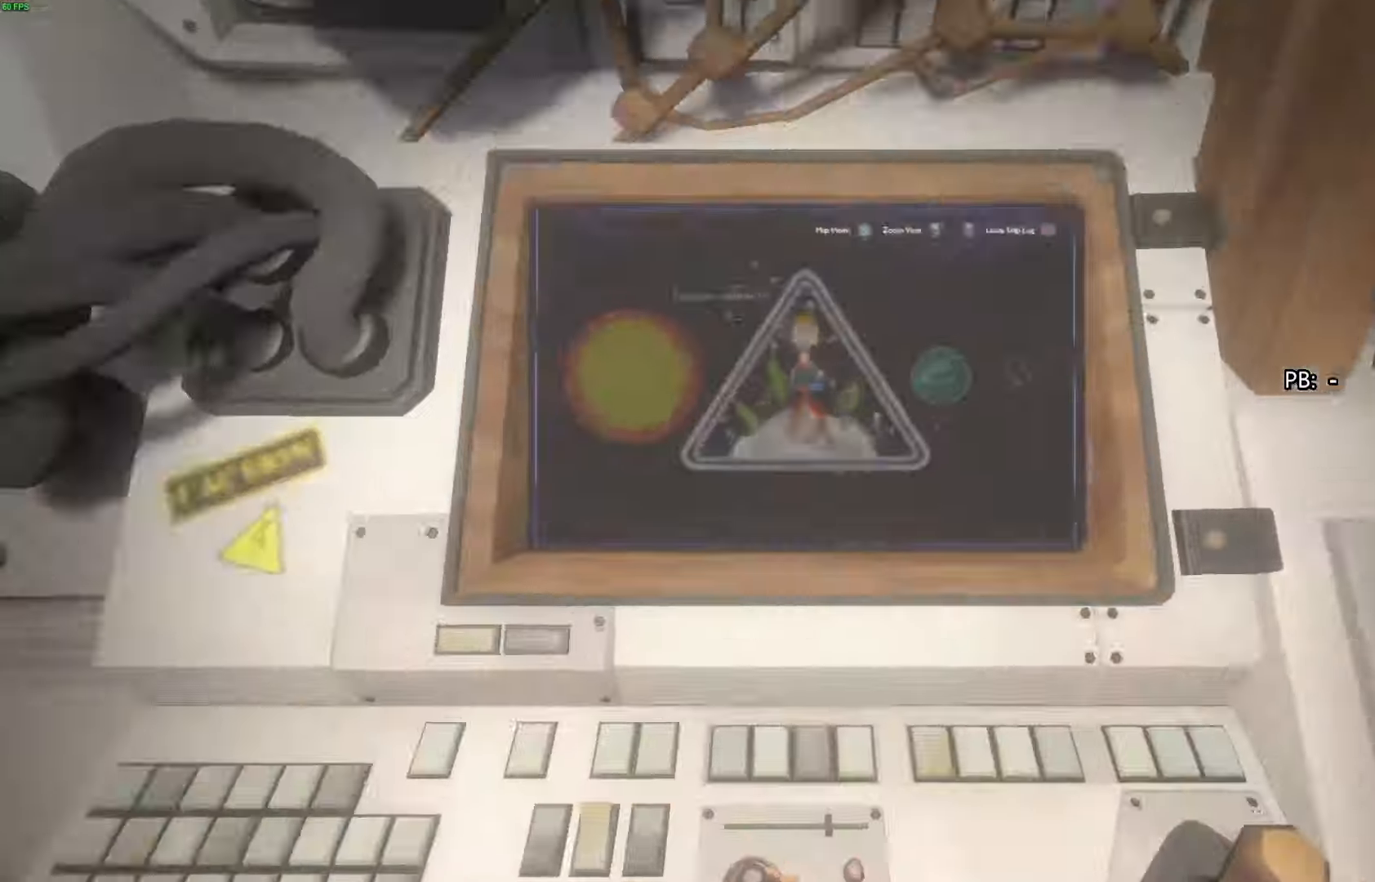
{"buttons": [], "left_stick": "center", "right_stick": "center", "events": [[300, "left_stick", "down-right"], [467, "left_stick", "center"]]}
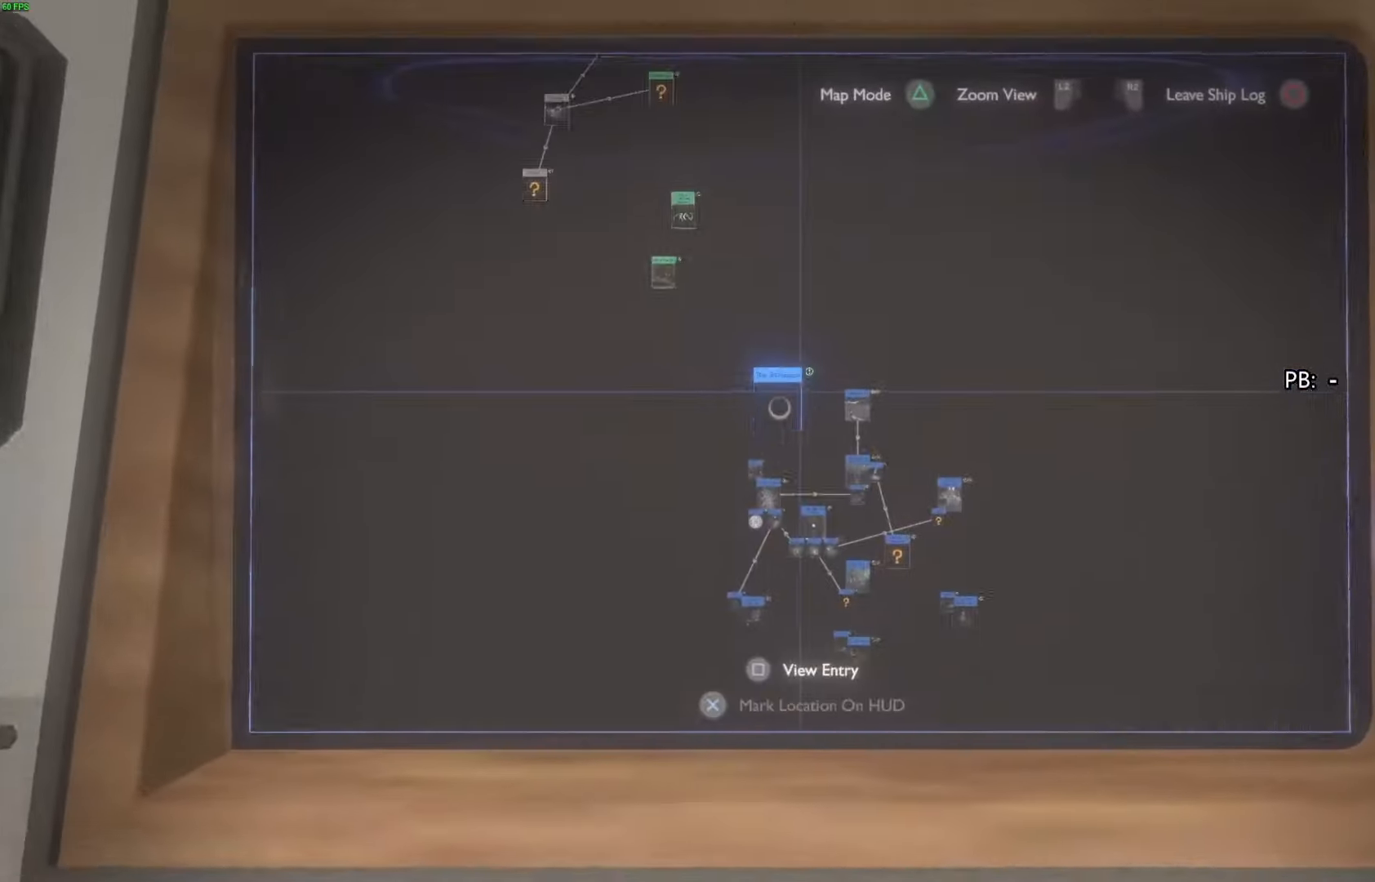
{"buttons": [], "left_stick": "center", "right_stick": "center", "events": [[233, "CROSS", "down"], [333, "CROSS", "up"], [400, "CIRCLE", "down"], [500, "CIRCLE", "up"]]}
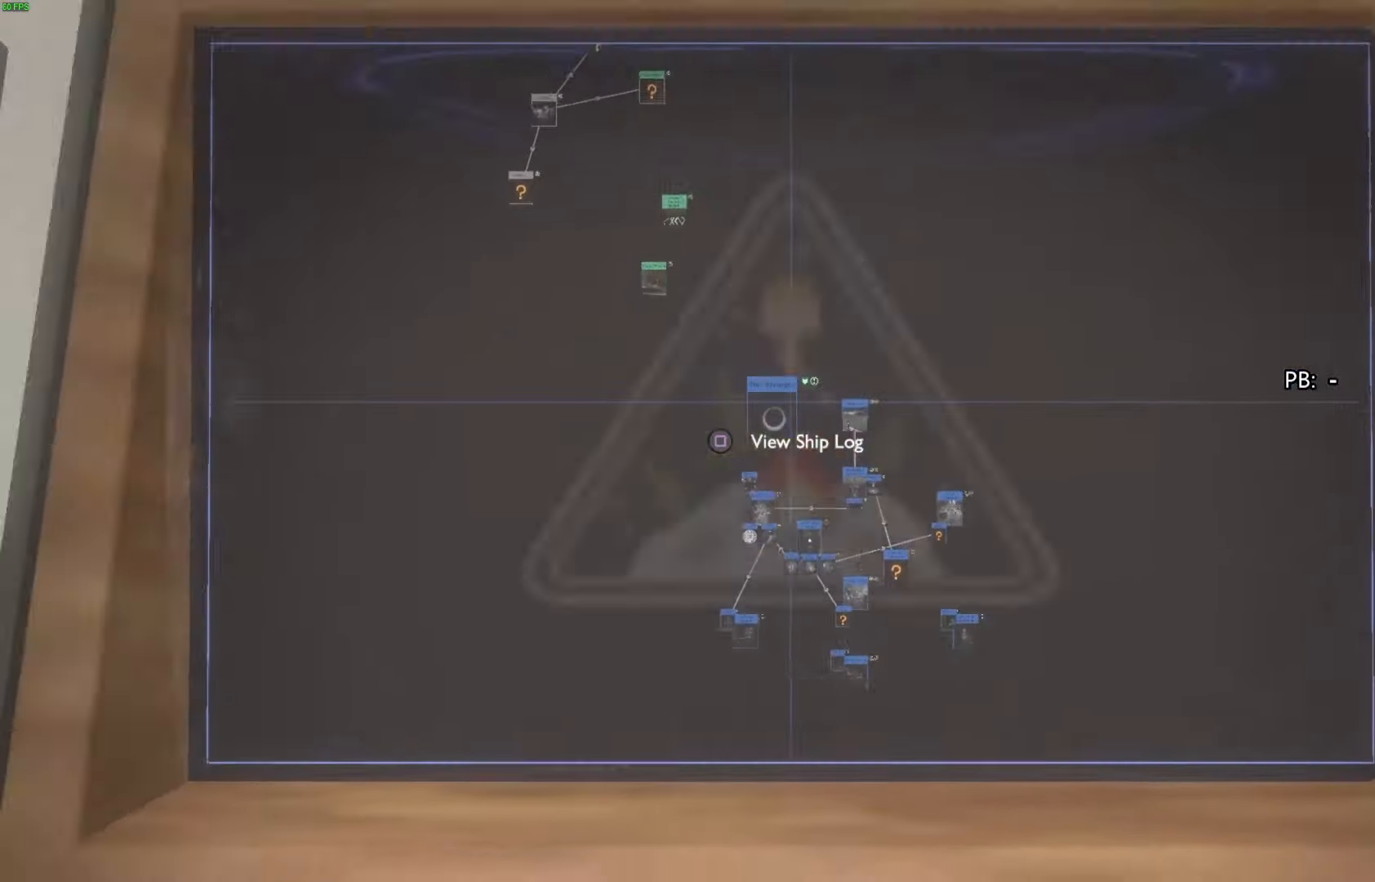
{"buttons": [], "left_stick": "down-left", "right_stick": "left", "events": [[33, "left_stick", "down-left"], [67, "CIRCLE", "down"], [133, "CIRCLE", "up"], [233, "right_stick", "left"]]}
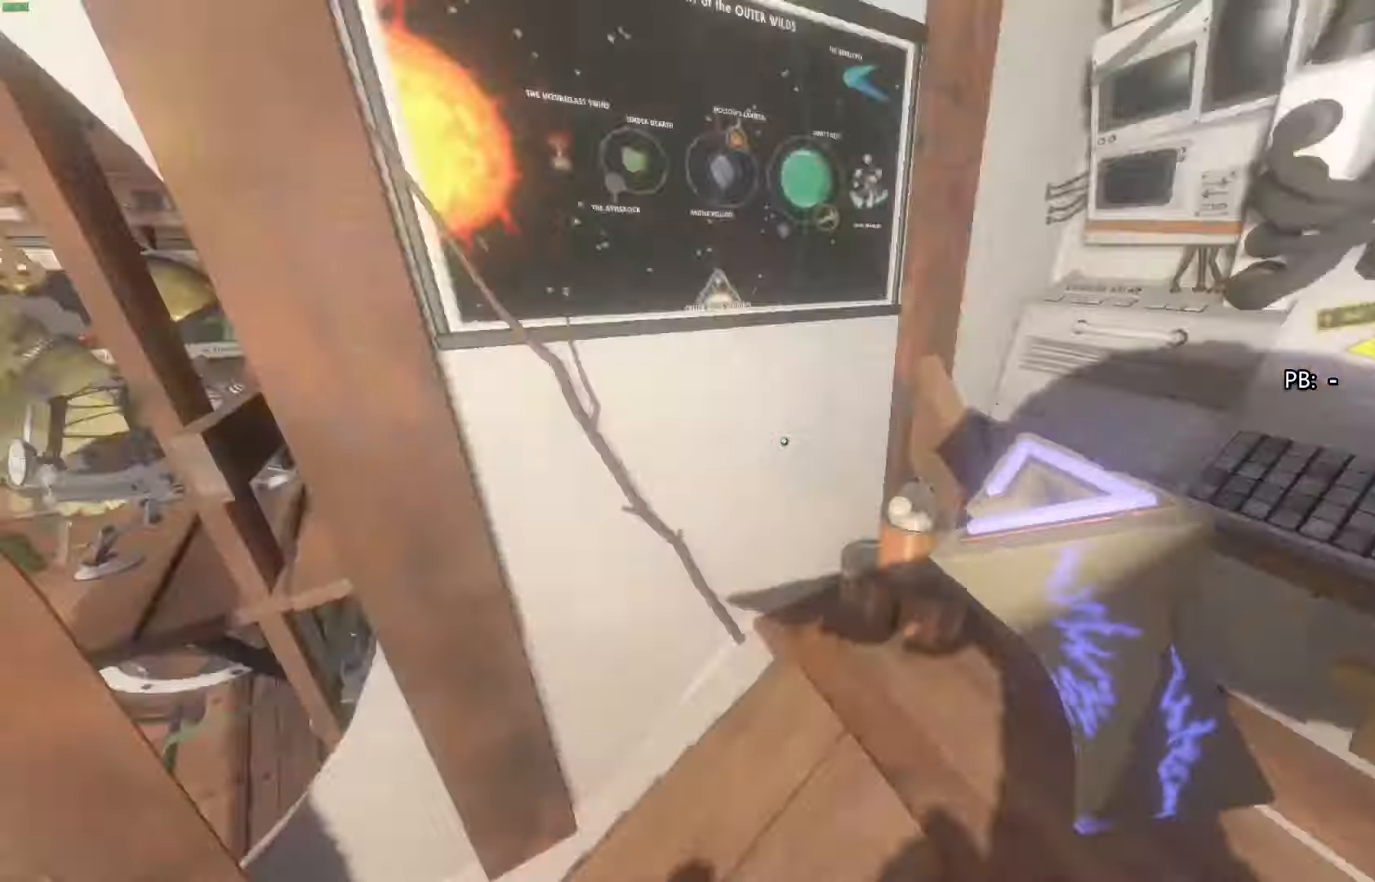
{"buttons": [], "left_stick": "up-left", "right_stick": "center", "events": [[133, "left_stick", "up-left"], [367, "right_stick", "center"]]}
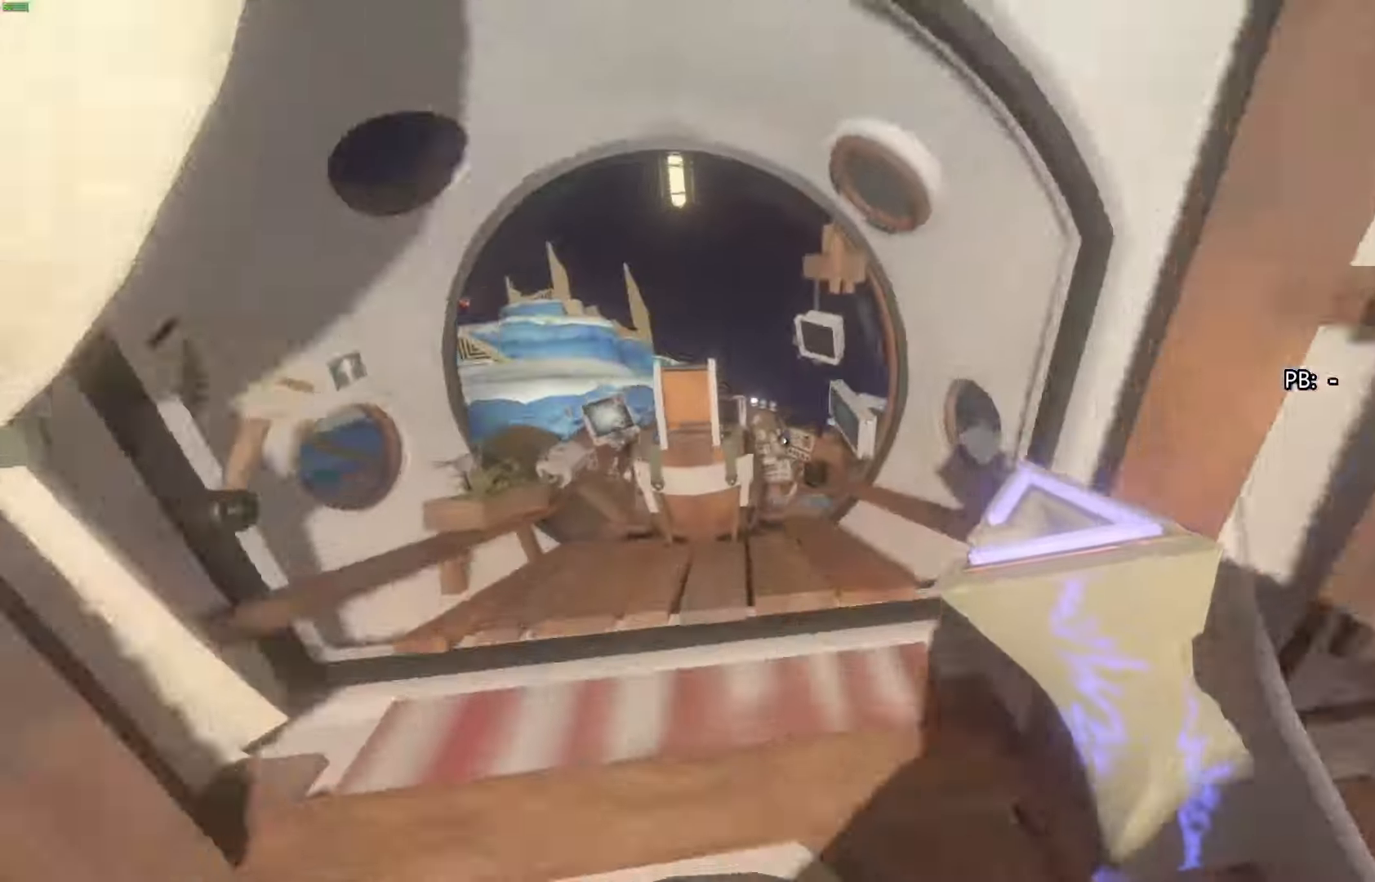
{"buttons": [], "left_stick": "center", "right_stick": "center", "events": [[367, "SQUARE", "down"], [433, "left_stick", "center"], [467, "SQUARE", "up"]]}
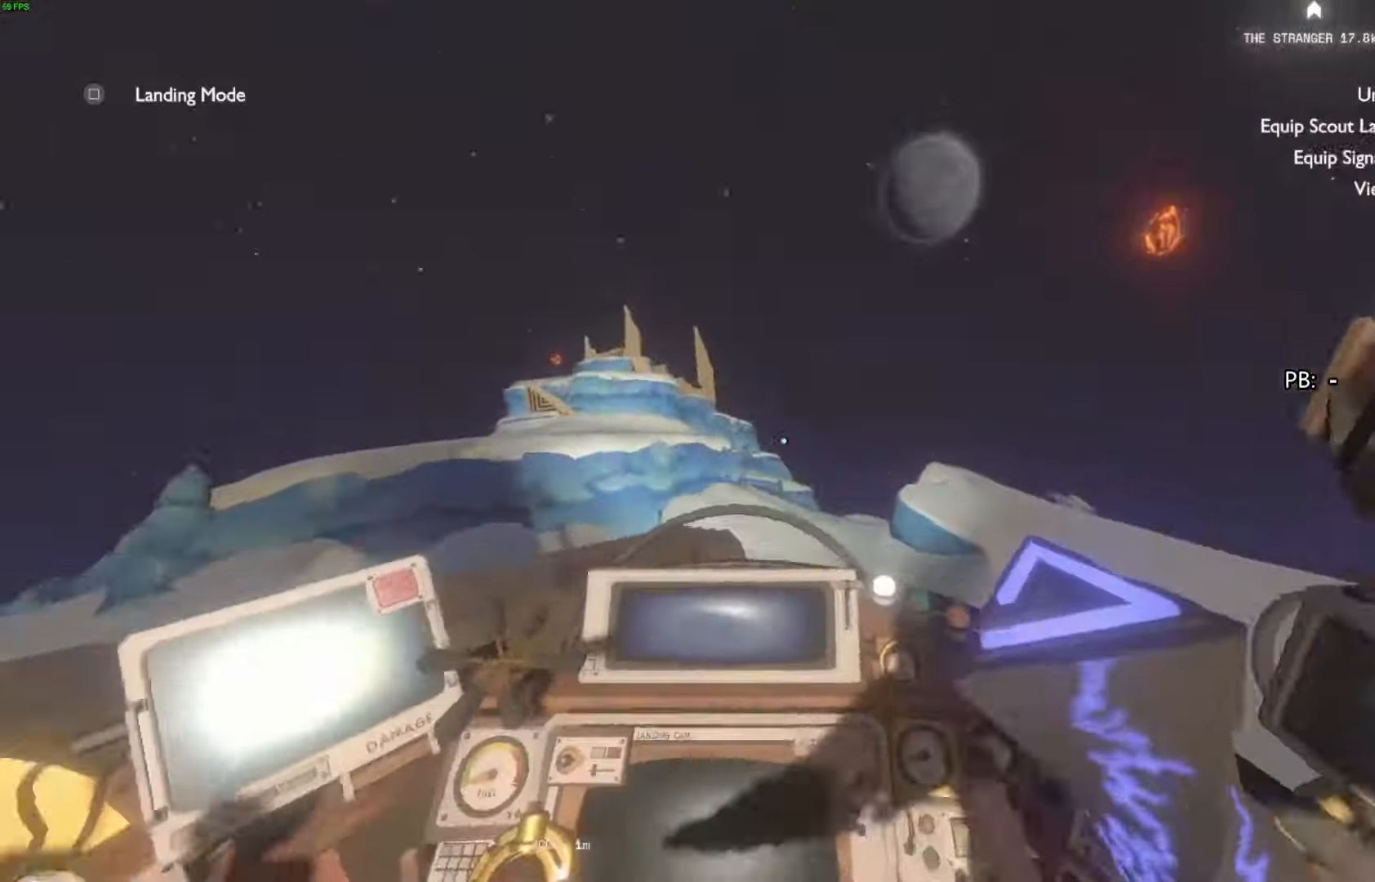
{"buttons": ["R2"], "left_stick": "up-left", "right_stick": "up", "events": [[67, "R2", "down"], [233, "left_stick", "down-right"], [367, "left_stick", "center"], [400, "right_stick", "up"], [467, "left_stick", "up-left"]]}
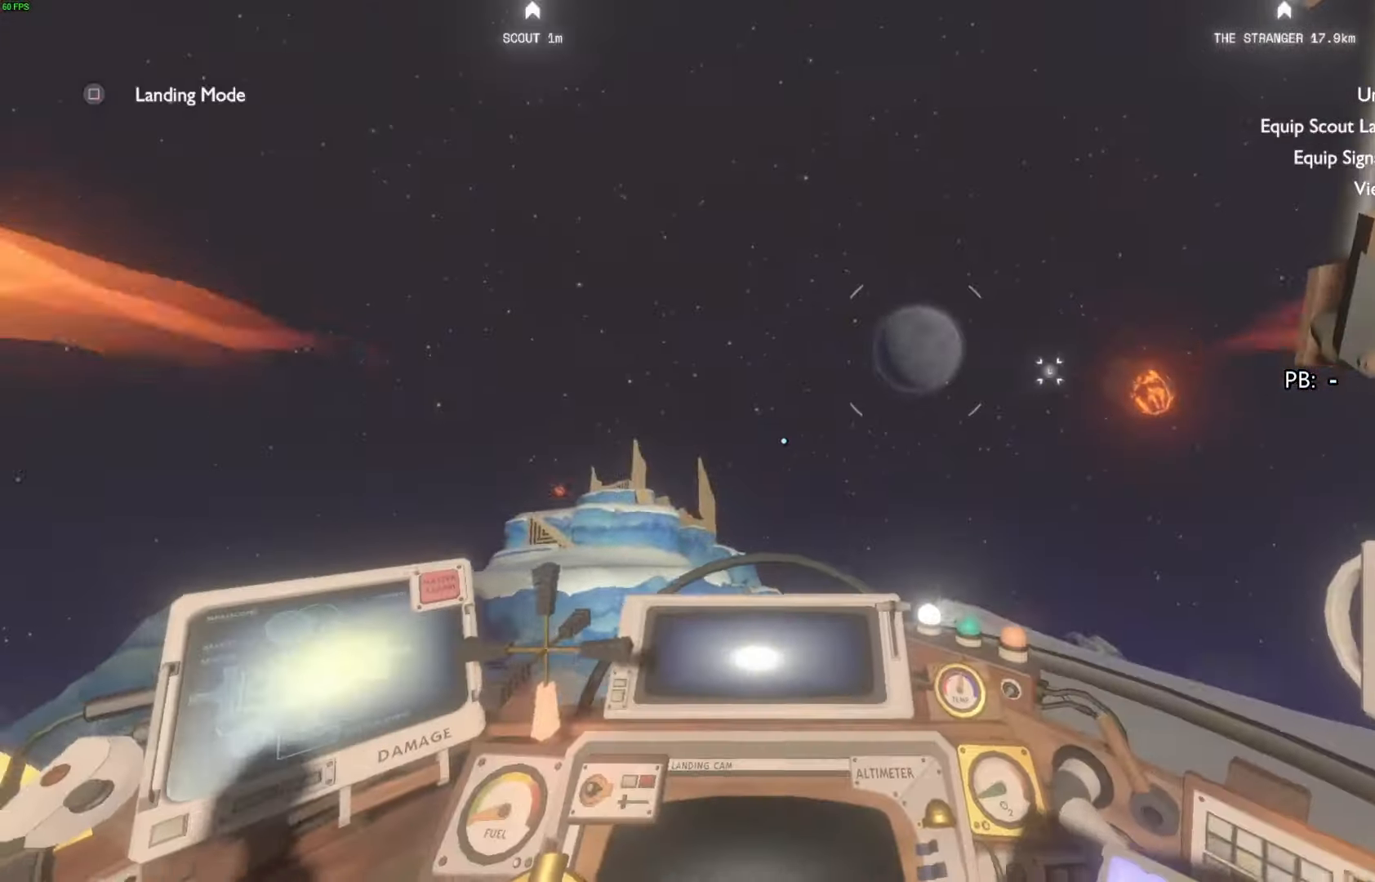
{"buttons": ["R2"], "left_stick": "up", "right_stick": "up-right", "events": [[267, "left_stick", "center"], [400, "left_stick", "up"], [467, "right_stick", "up-right"]]}
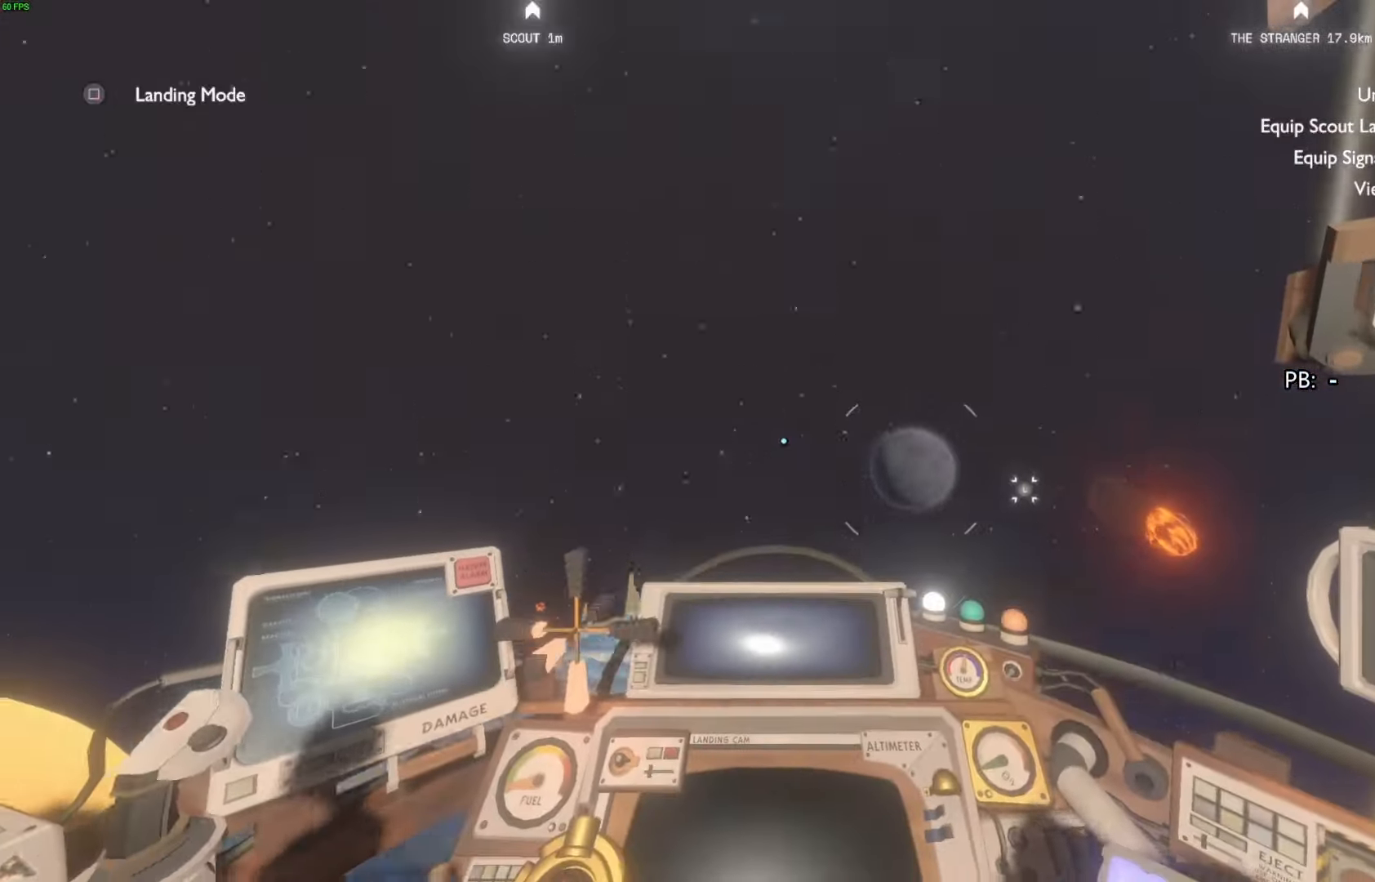
{"buttons": ["R2"], "left_stick": "up", "right_stick": "up-right", "events": []}
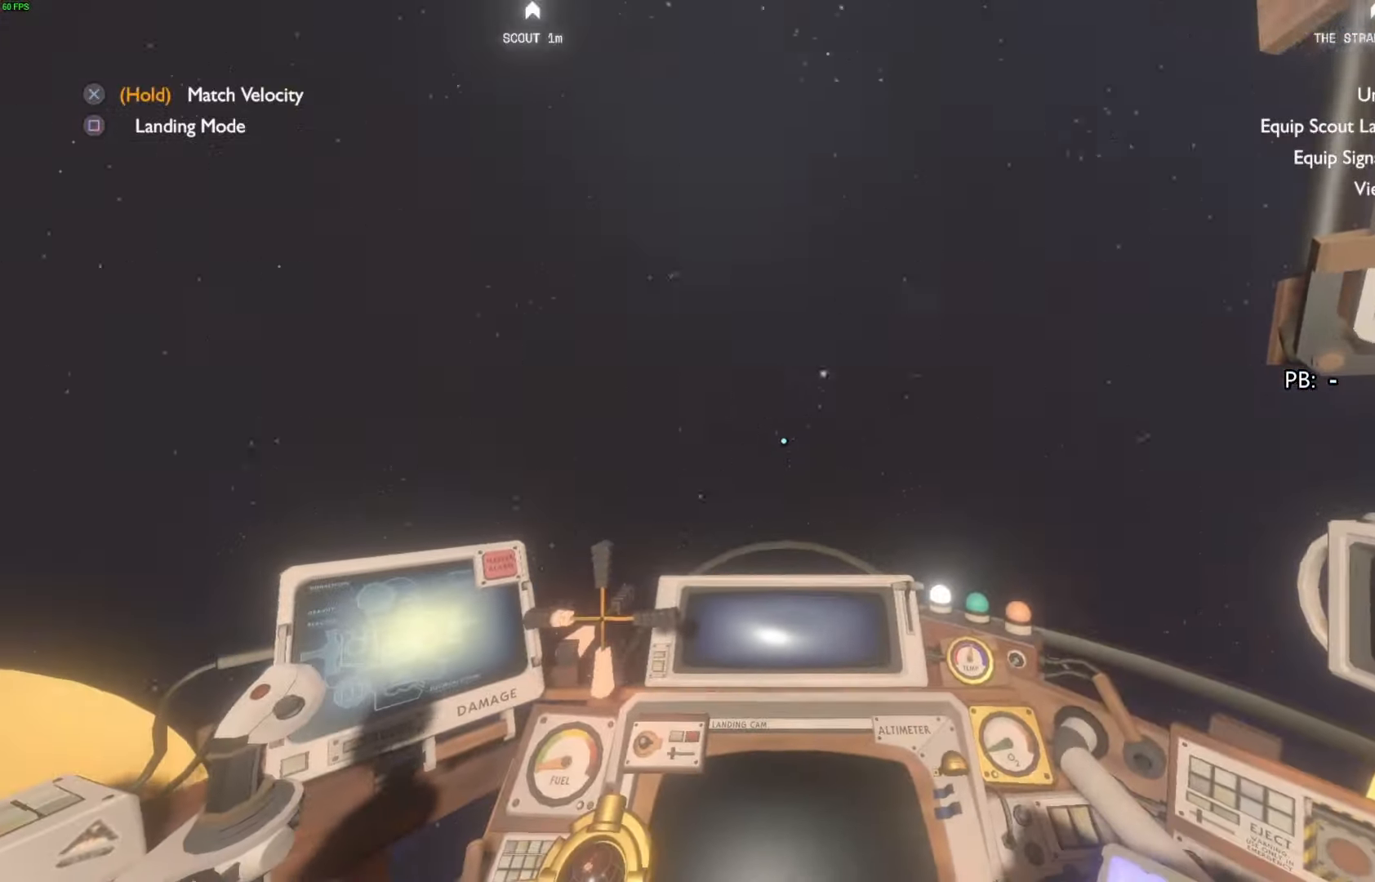
{"buttons": ["L1"], "left_stick": "up", "right_stick": "center", "events": [[67, "L1", "down"], [133, "R2", "up"], [467, "right_stick", "center"]]}
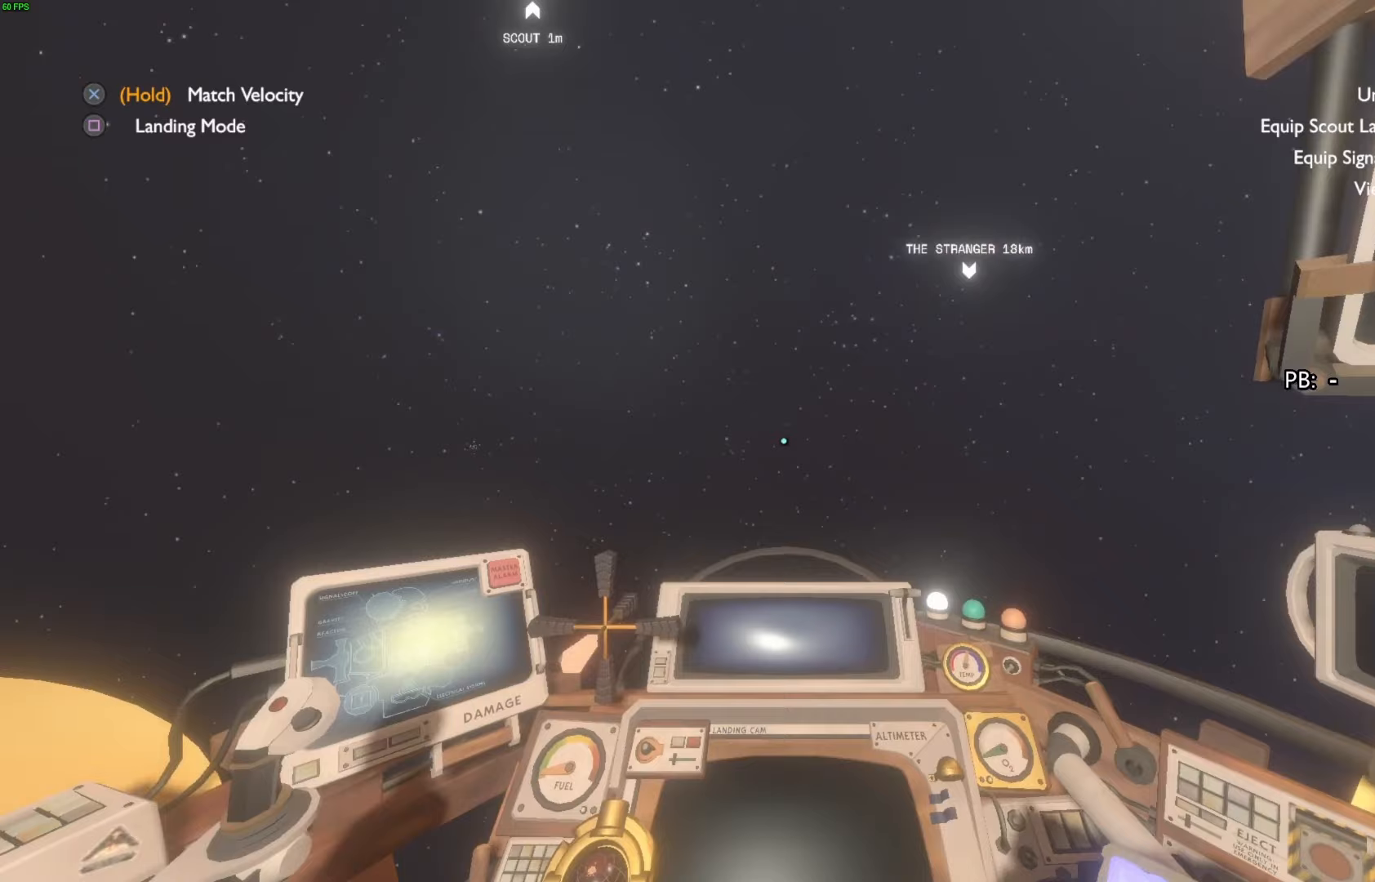
{"buttons": [], "left_stick": "up", "right_stick": "down", "events": [[67, "L1", "up"], [400, "right_stick", "down"]]}
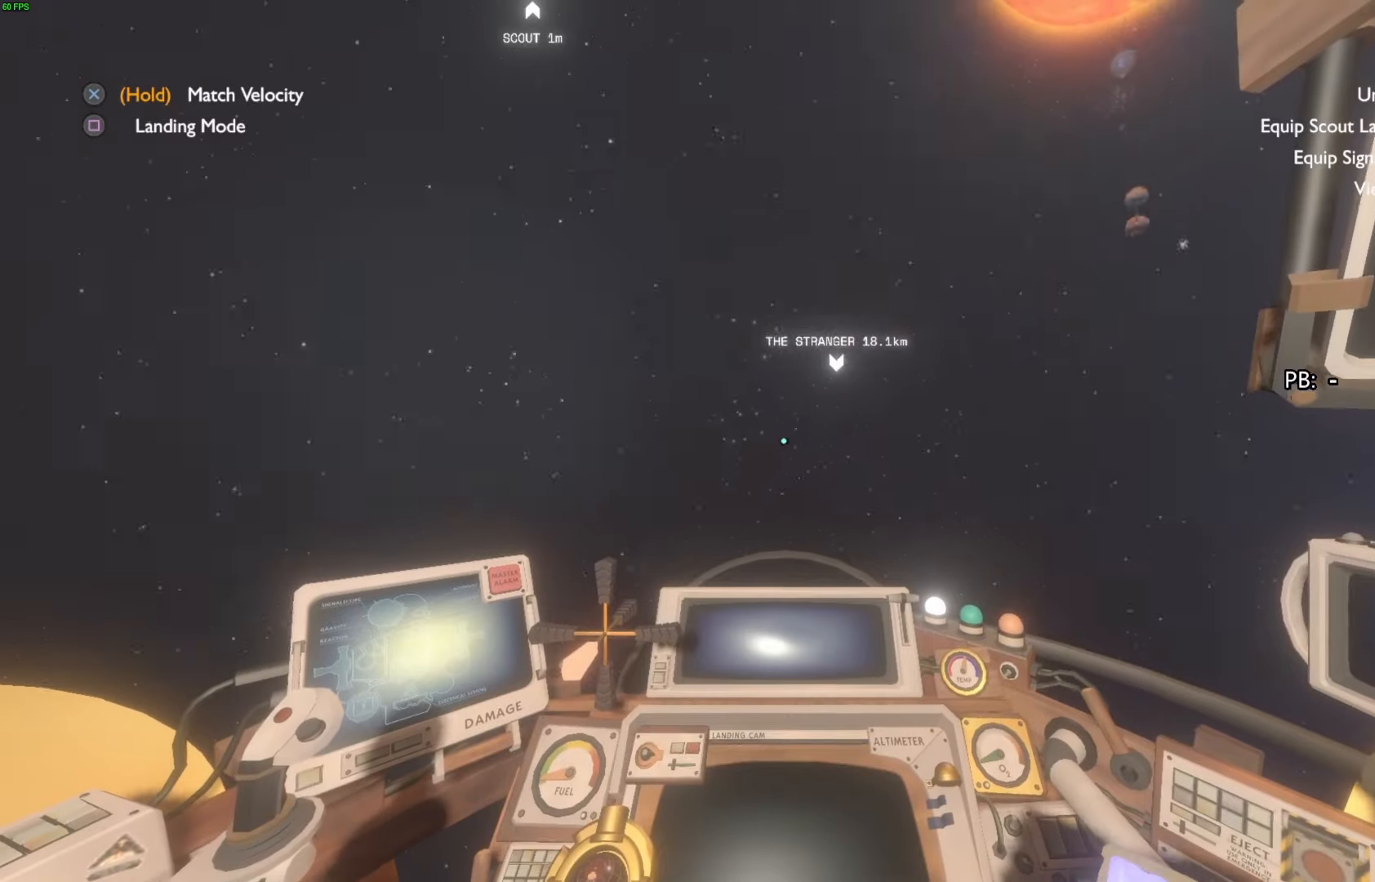
{"buttons": [], "left_stick": "up", "right_stick": "up", "events": [[100, "L3", "down"], [100, "right_stick", "down-left"], [267, "L3", "up"], [300, "right_stick", "center"], [433, "right_stick", "up"]]}
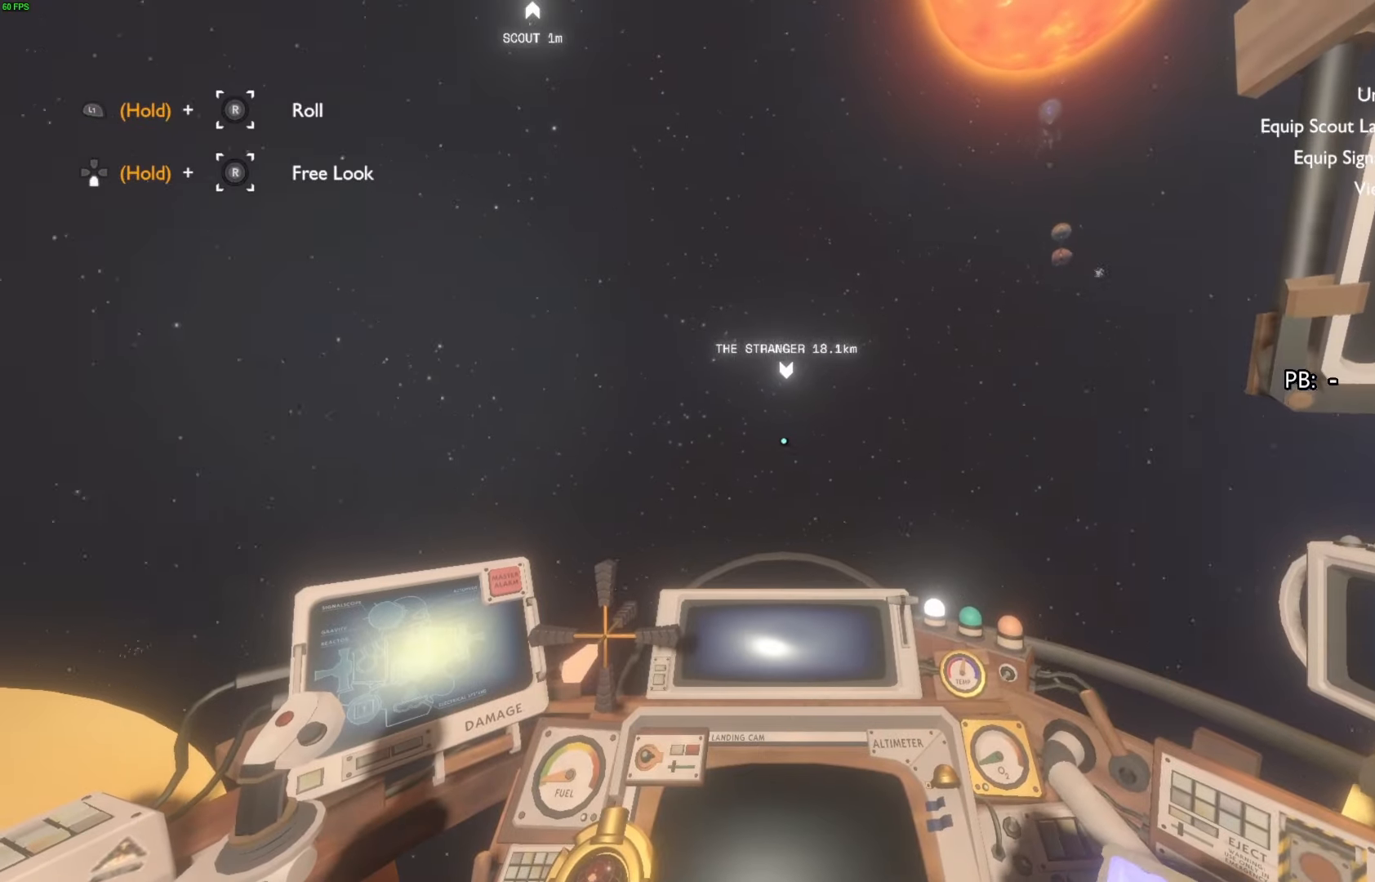
{"buttons": ["L3"], "left_stick": "up", "right_stick": "center", "events": [[67, "right_stick", "up-left"], [400, "L3", "down"], [400, "right_stick", "center"]]}
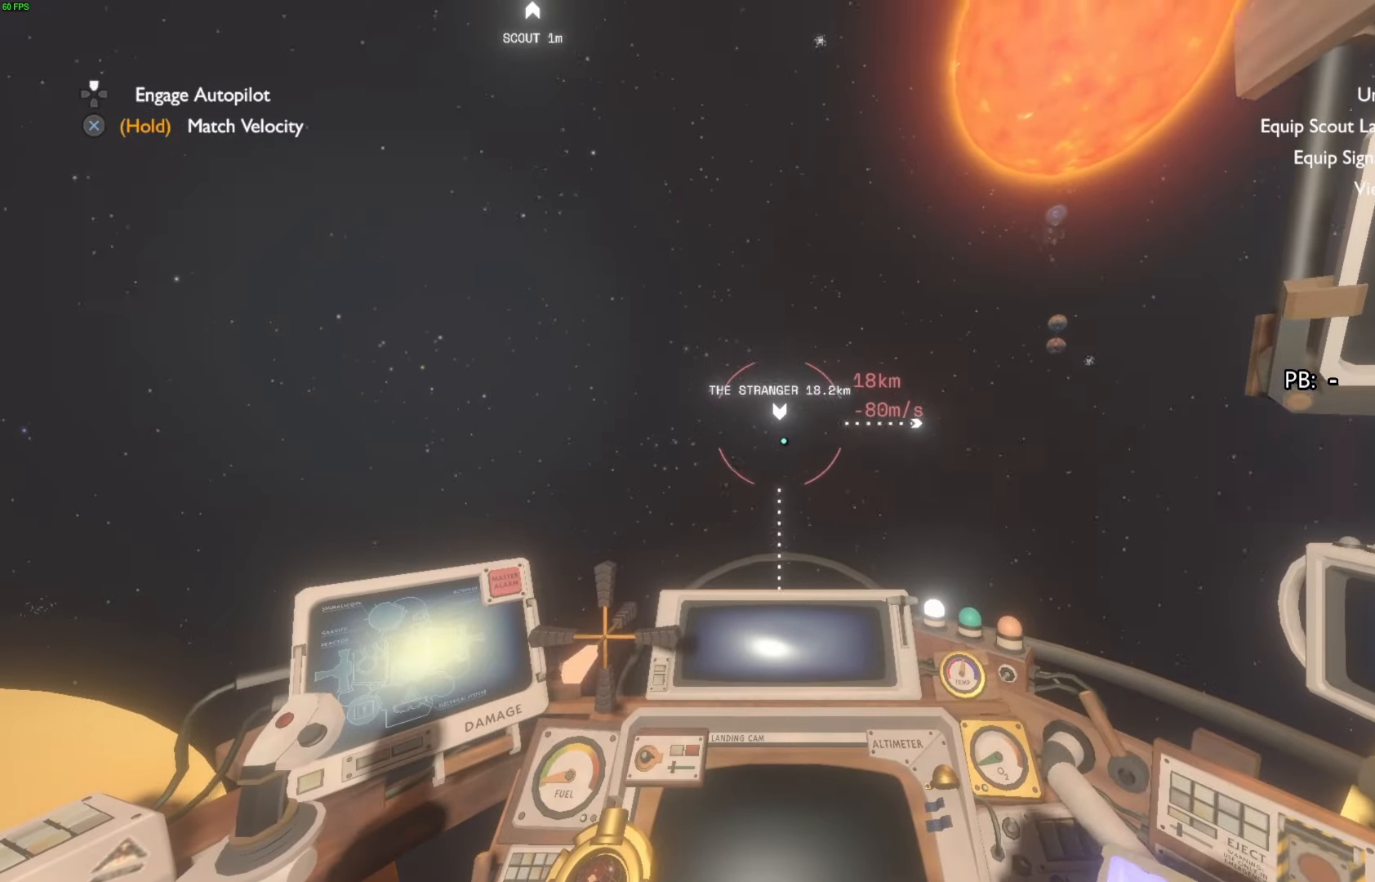
{"buttons": [], "left_stick": "up", "right_stick": "down-right", "events": [[33, "L3", "up"], [33, "right_stick", "down"], [167, "right_stick", "center"], [267, "right_stick", "down-right"]]}
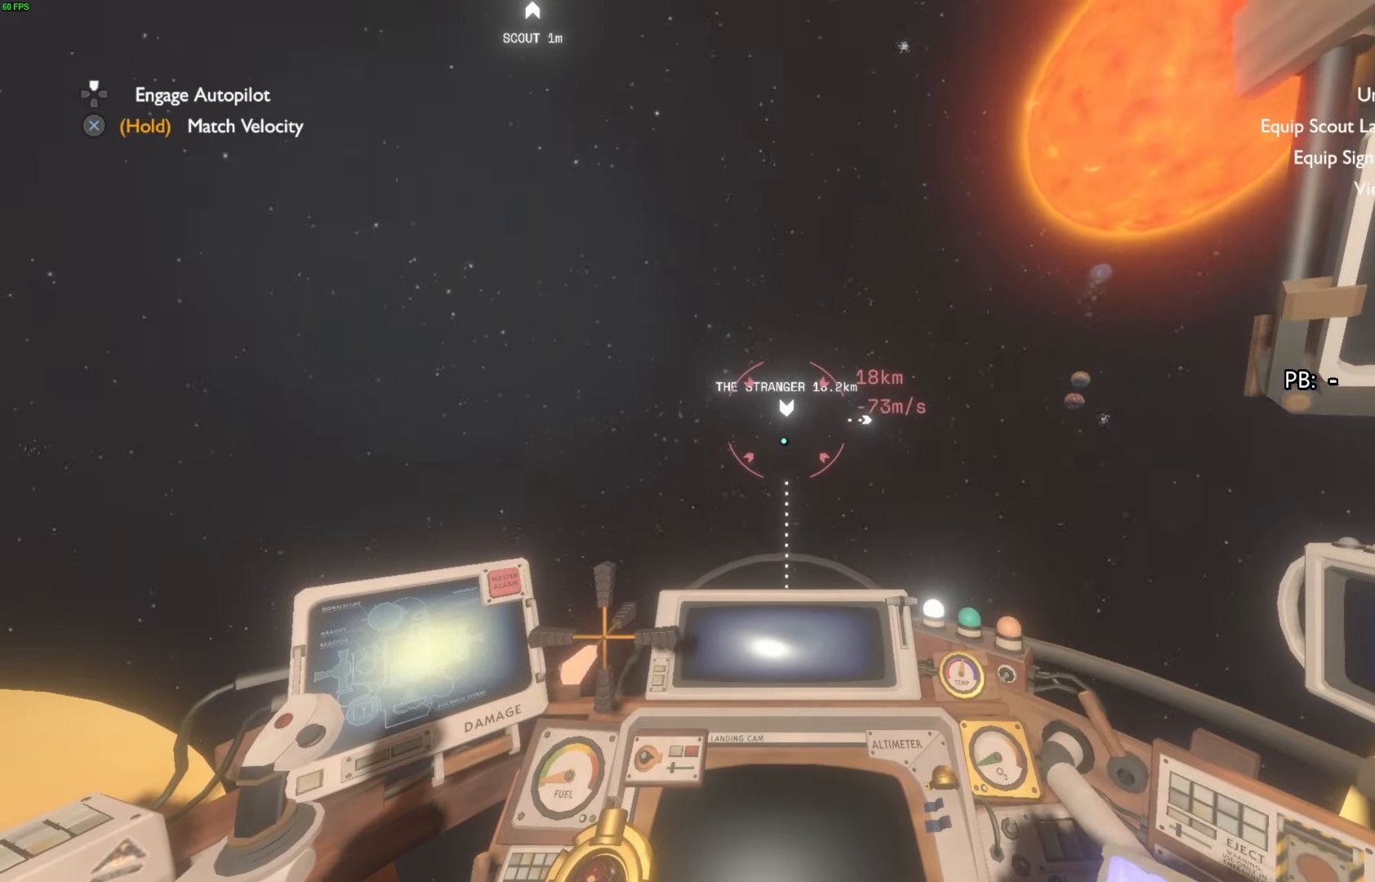
{"buttons": ["L1"], "left_stick": "up", "right_stick": "right", "events": [[33, "right_stick", "center"], [100, "right_stick", "right"], [400, "L1", "down"]]}
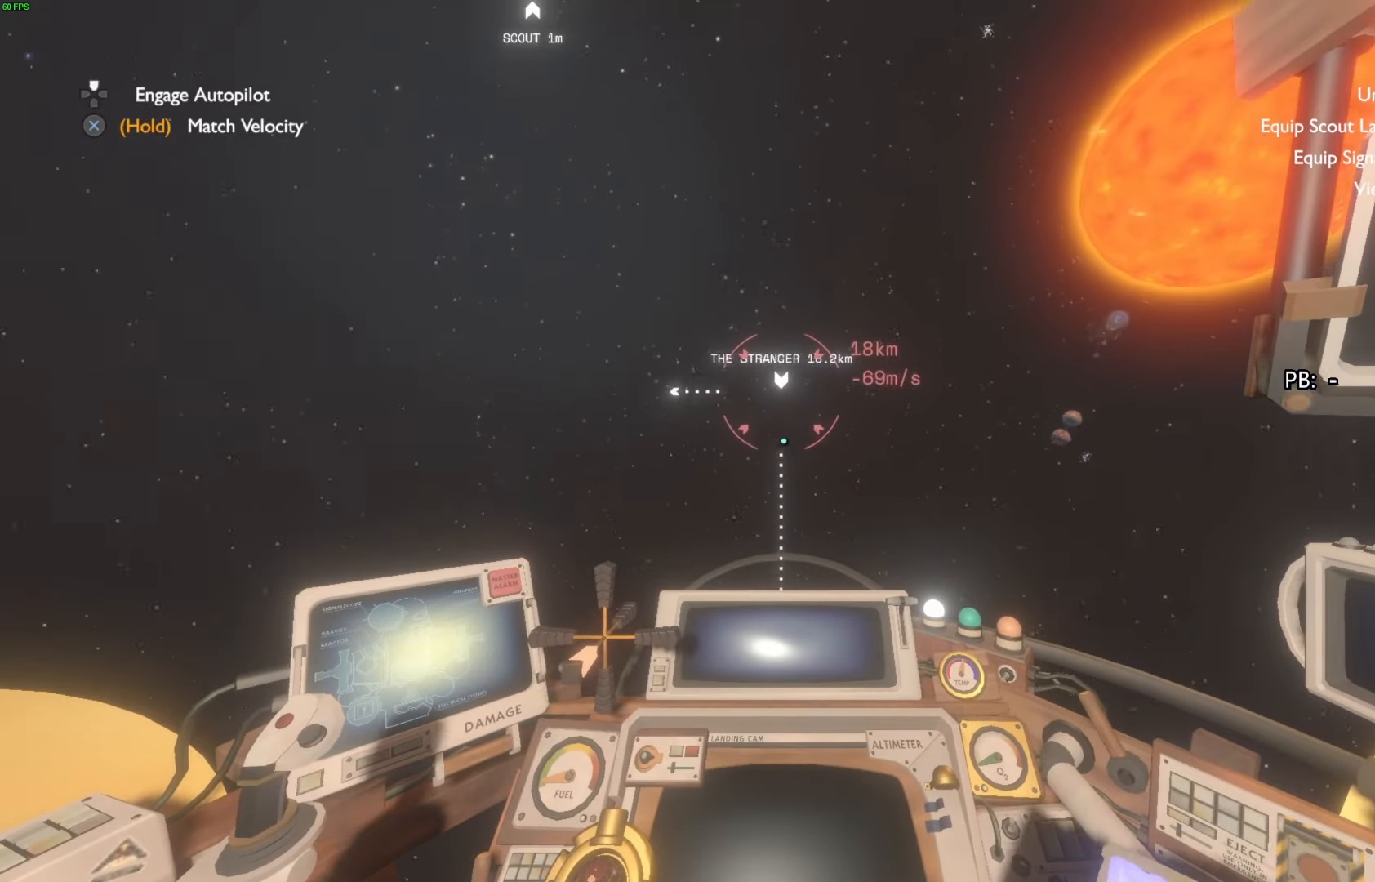
{"buttons": [], "left_stick": "up", "right_stick": "up-left", "events": [[33, "right_stick", "up-right"], [167, "right_stick", "center"], [267, "L1", "up"], [400, "right_stick", "up-left"]]}
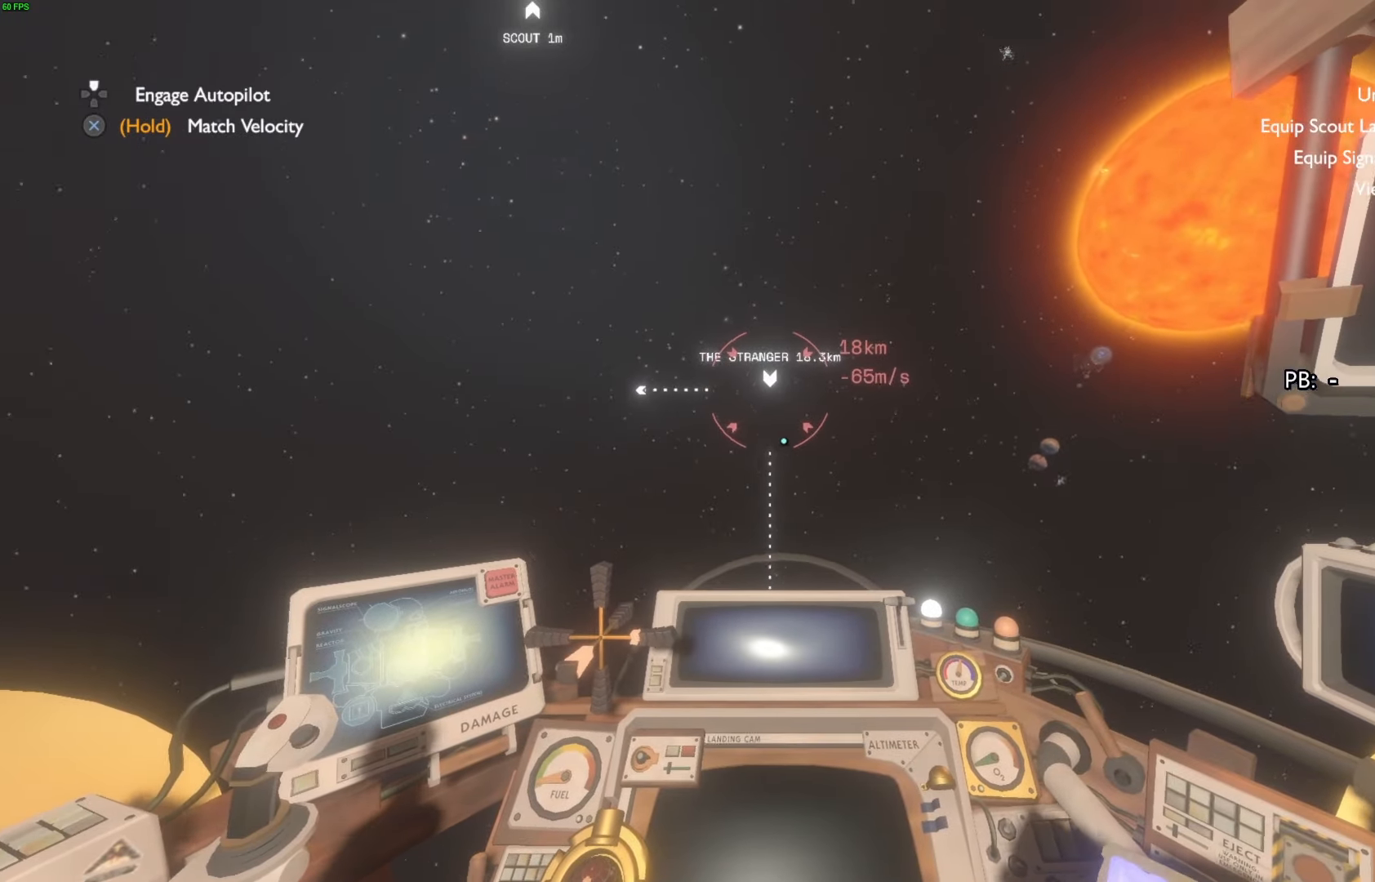
{"buttons": [], "left_stick": "up", "right_stick": "right", "events": [[67, "L1", "down"], [67, "right_stick", "right"], [400, "L1", "up"]]}
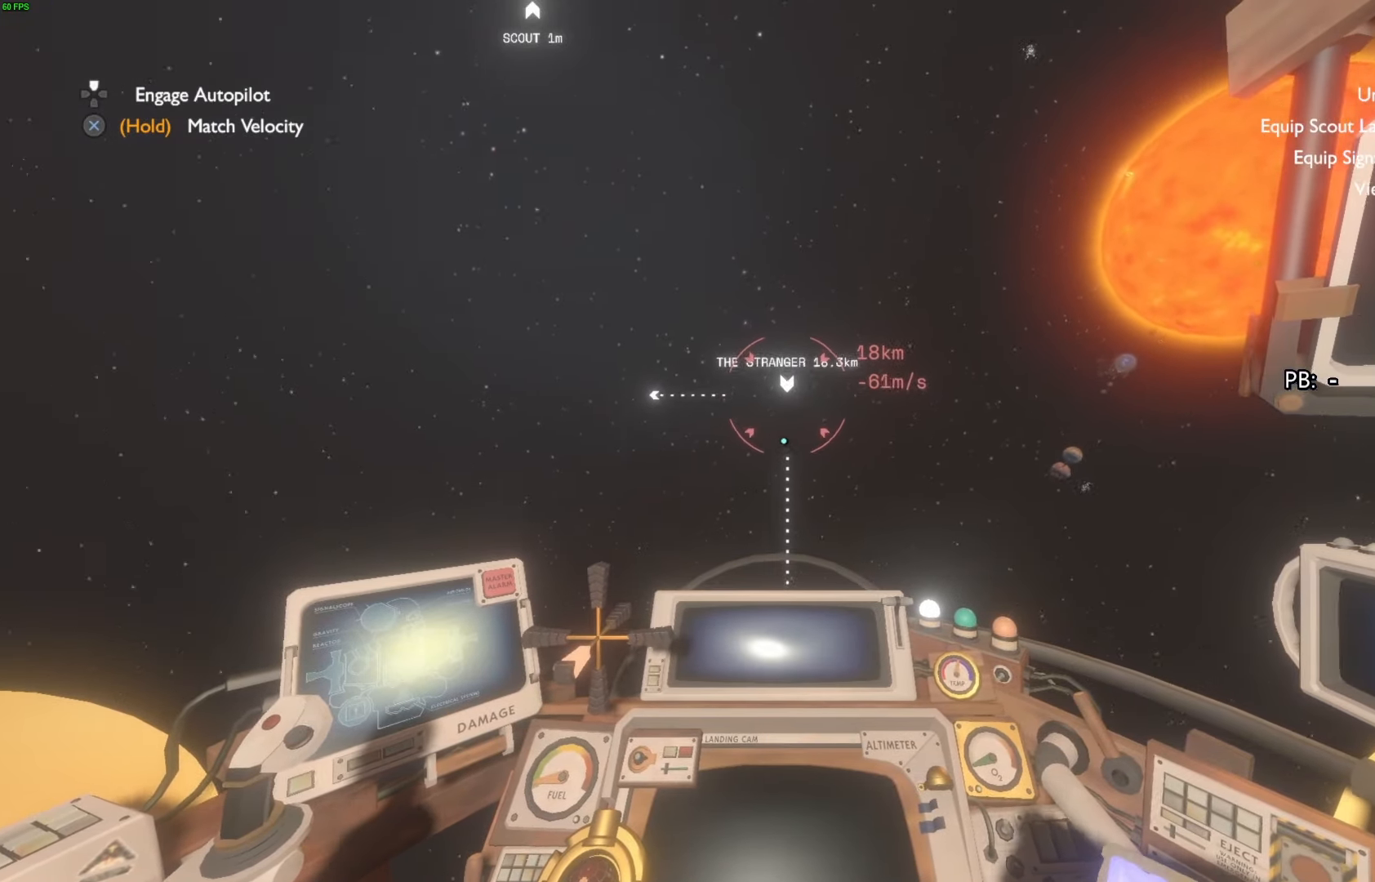
{"buttons": ["L1"], "left_stick": "up", "right_stick": "right", "events": [[167, "right_stick", "center"], [300, "right_stick", "left"], [333, "L1", "down"], [433, "right_stick", "right"]]}
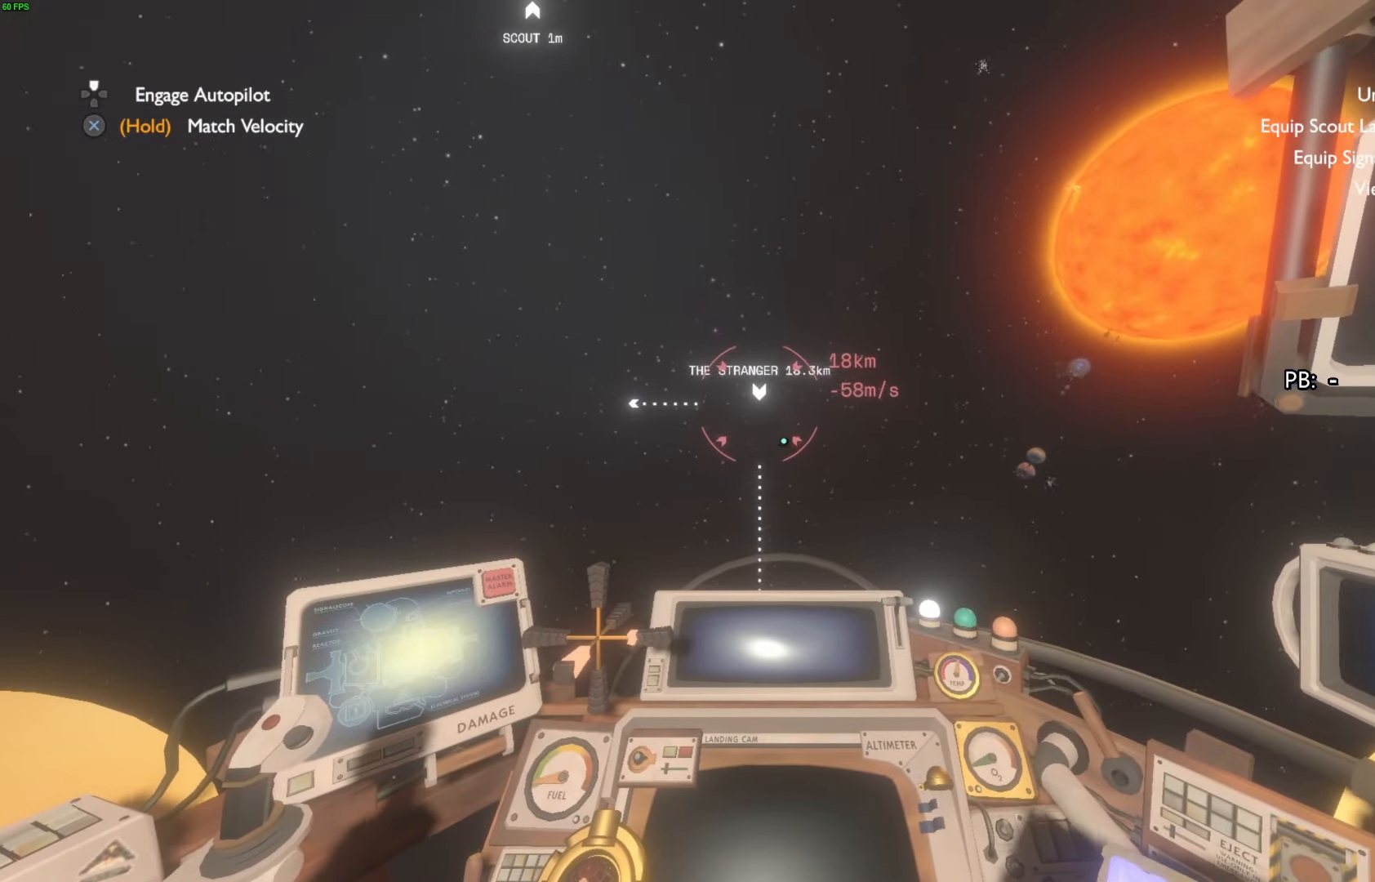
{"buttons": ["L2"], "left_stick": "up", "right_stick": "center", "events": [[33, "L1", "up"], [67, "right_stick", "center"], [133, "right_stick", "left"], [300, "right_stick", "up-left"], [433, "L2", "down"], [467, "right_stick", "center"]]}
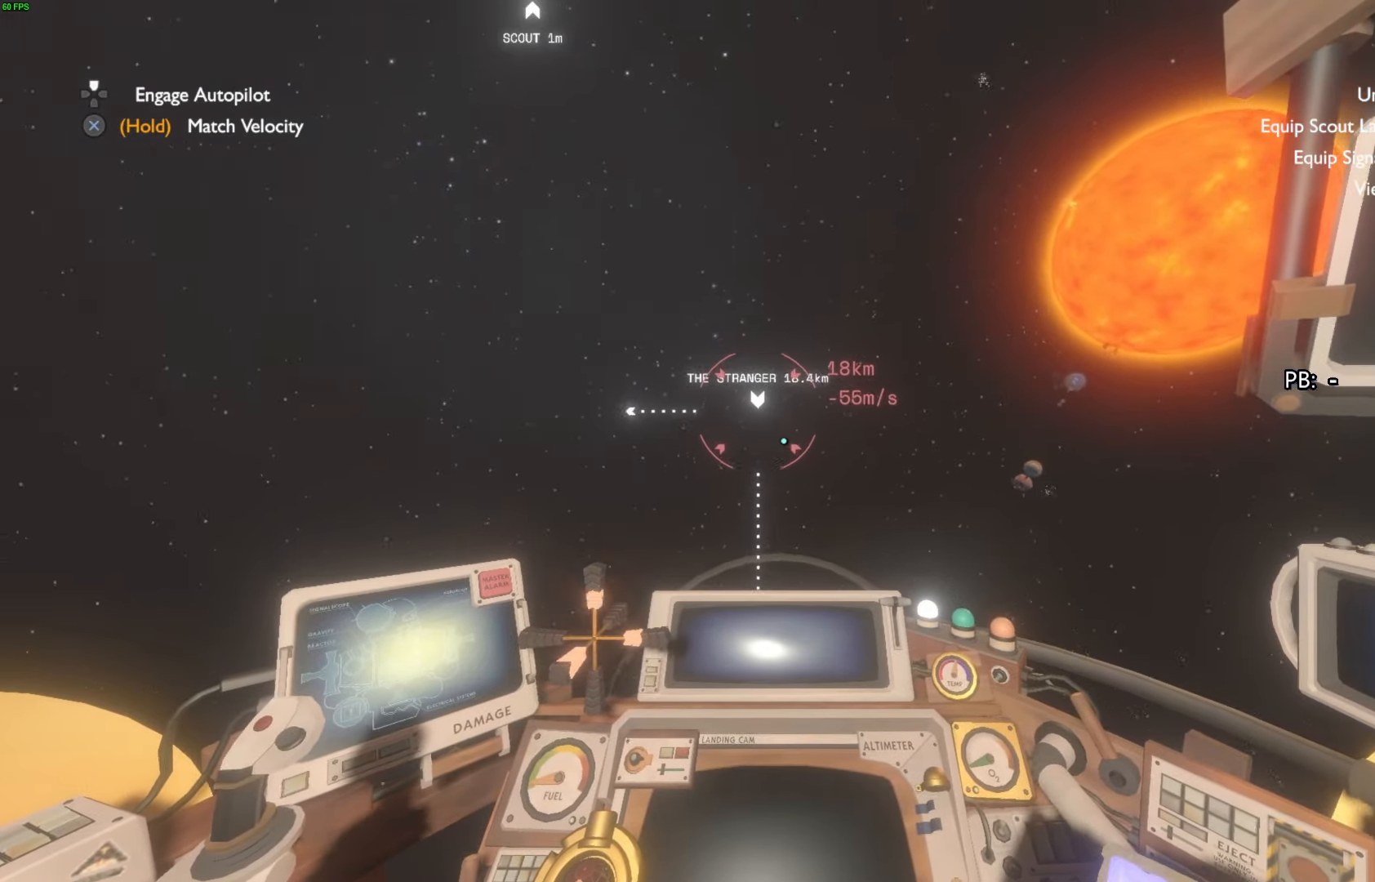
{"buttons": ["L2"], "left_stick": "up", "right_stick": "center", "events": [[167, "L1", "down"], [167, "right_stick", "right"], [500, "L1", "up"], [500, "right_stick", "center"]]}
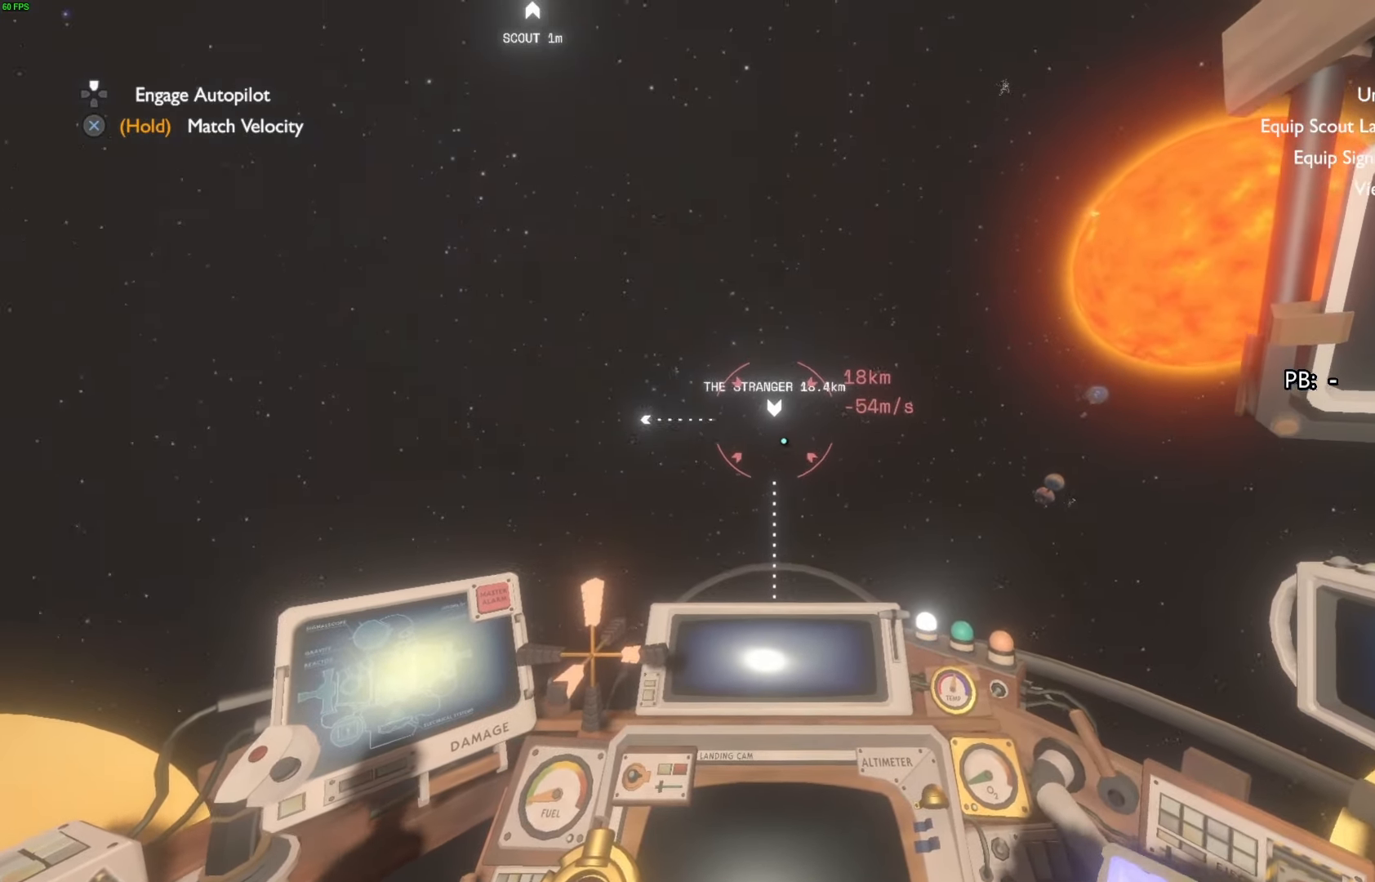
{"buttons": ["L2"], "left_stick": "up", "right_stick": "center", "events": [[100, "L1", "down"], [167, "L1", "up"]]}
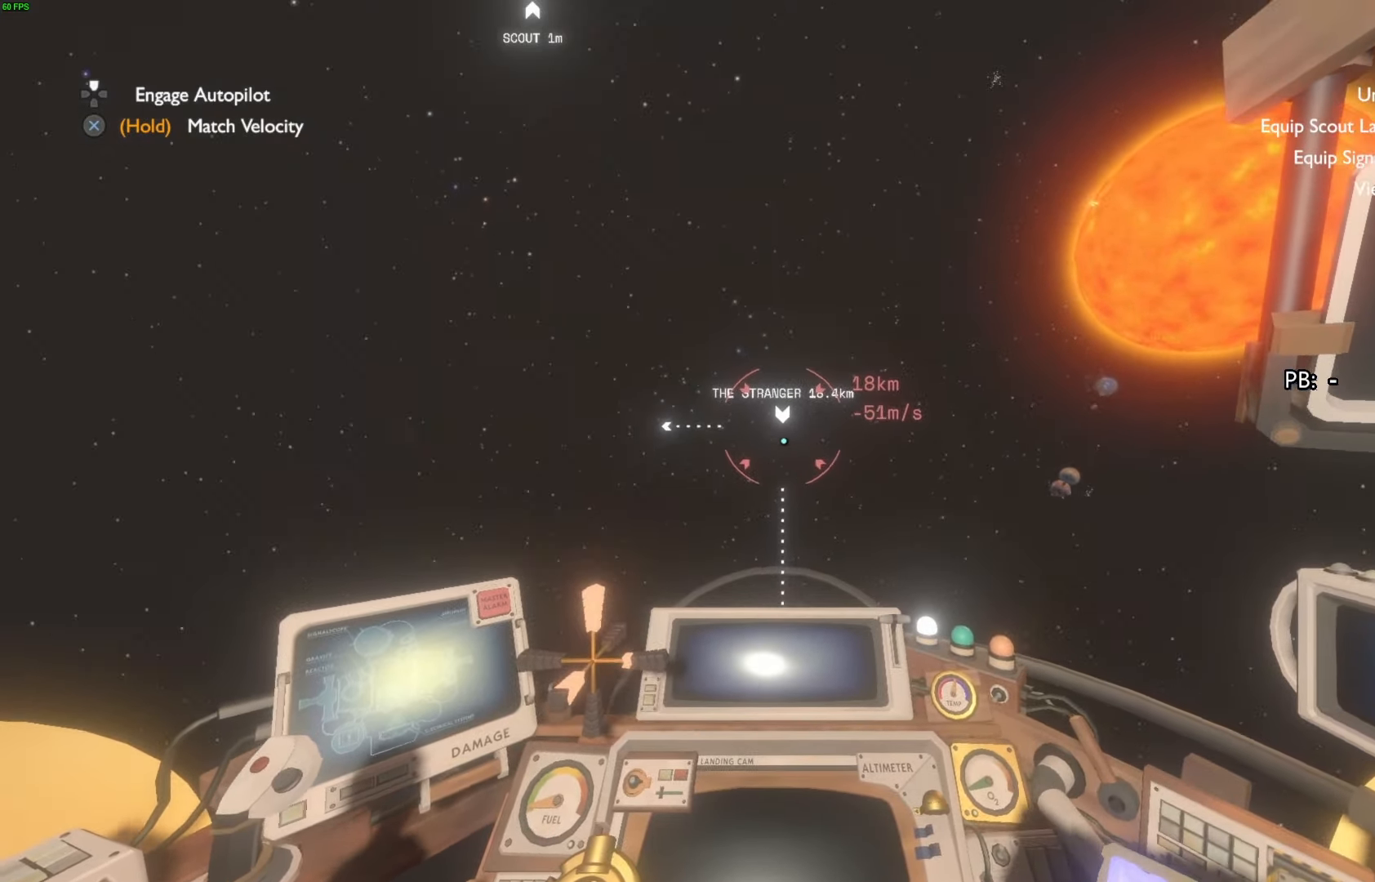
{"buttons": ["L2"], "left_stick": "up", "right_stick": "right", "events": [[233, "L1", "down"], [267, "right_stick", "right"], [467, "L1", "up"]]}